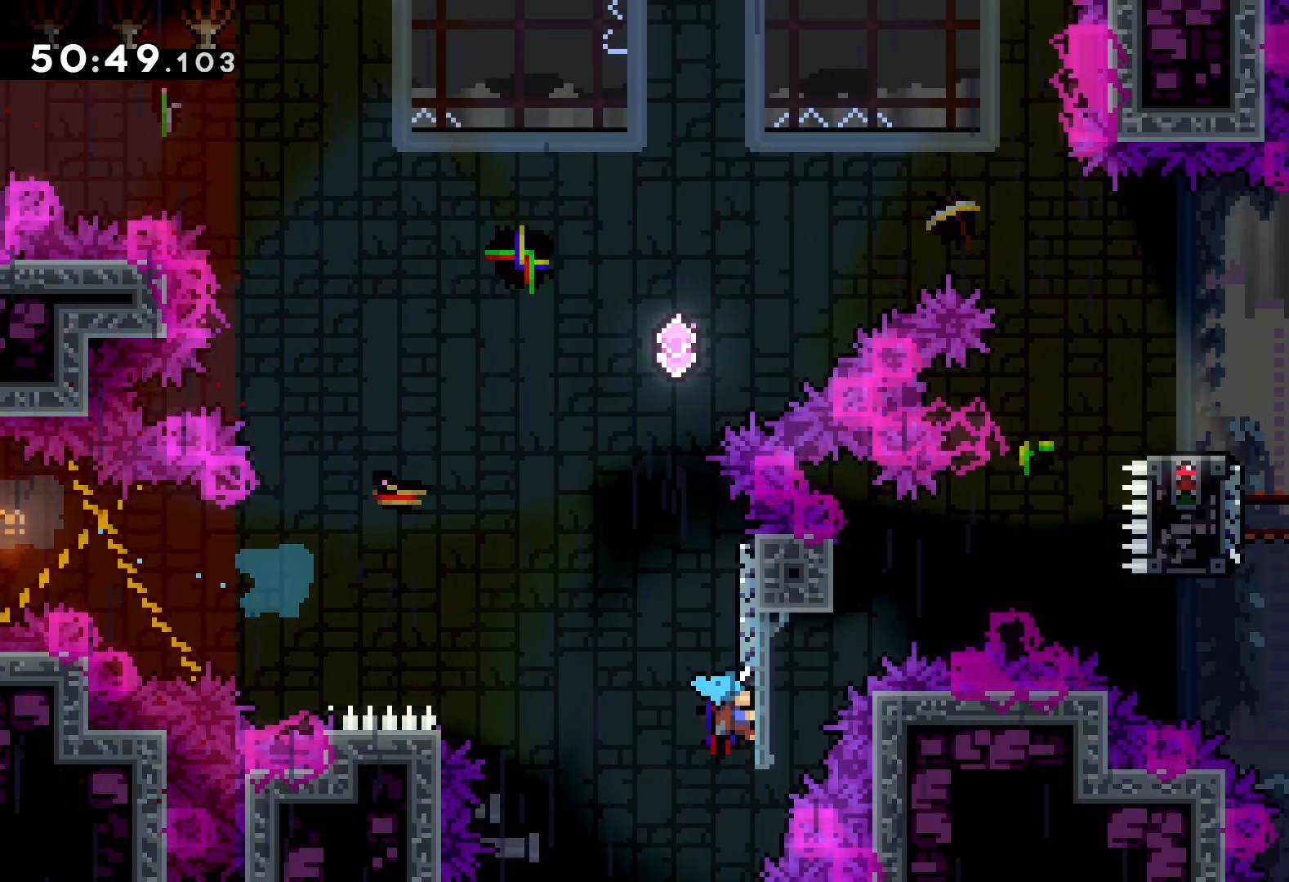
Gameplay with keyboard; each line is a JSON object with the keys held at the frame after it. "events" lists presses ("down") and releases ("up") of "dash", "down", "grab", "jump", "left", "right" and "up" between this image and that frame as [ms after this image, input, new state], when the widget could be followed in between. No other keys are recorded. Mouse input is not recorded. Key names are as the overlay labels them; some are game actions (e.g. jump) rather than physical keys.
{"keys": ["down"], "events": [[233, "right", "up"], [350, "grab", "up"], [366, "up", "up"], [500, "down", "down"]]}
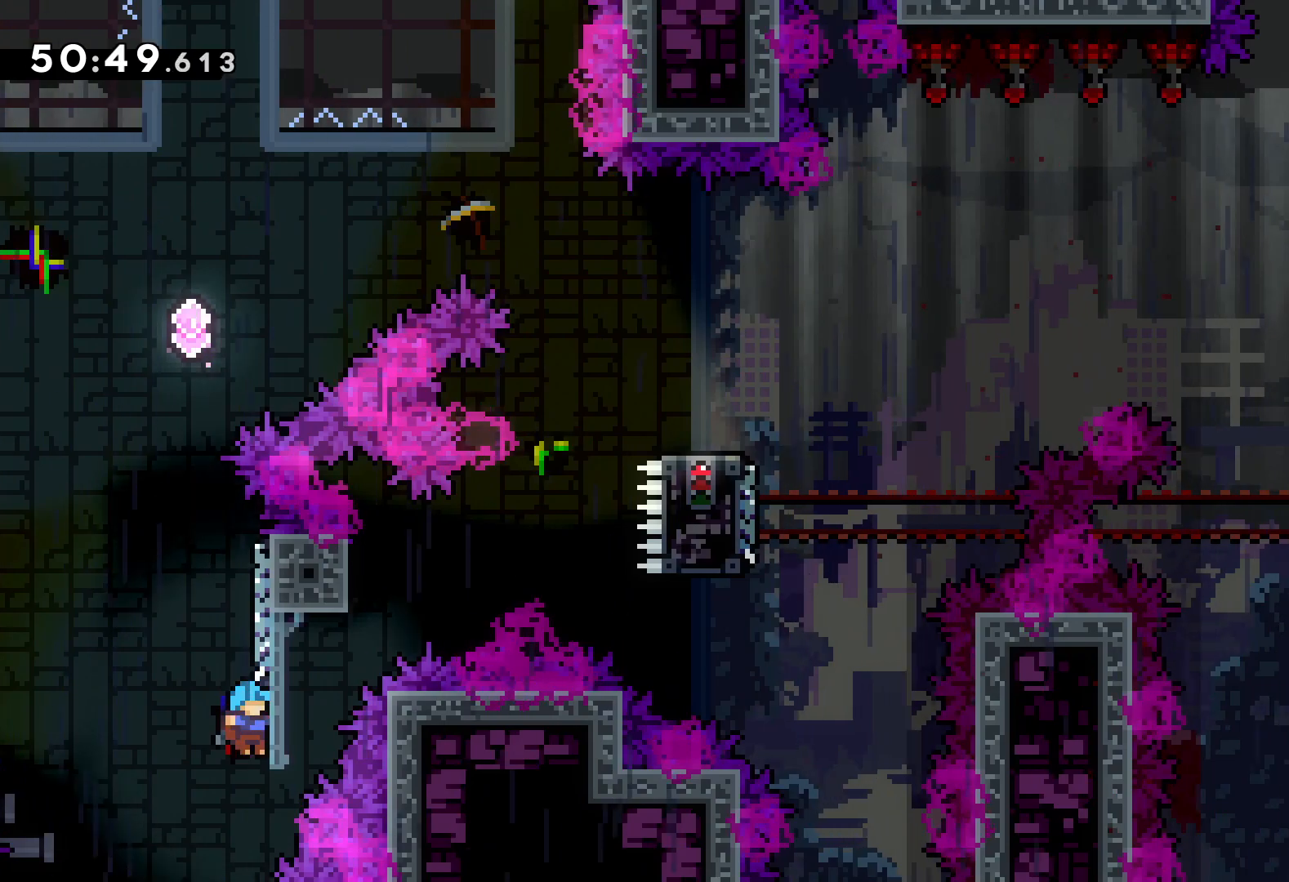
{"keys": ["down"], "events": []}
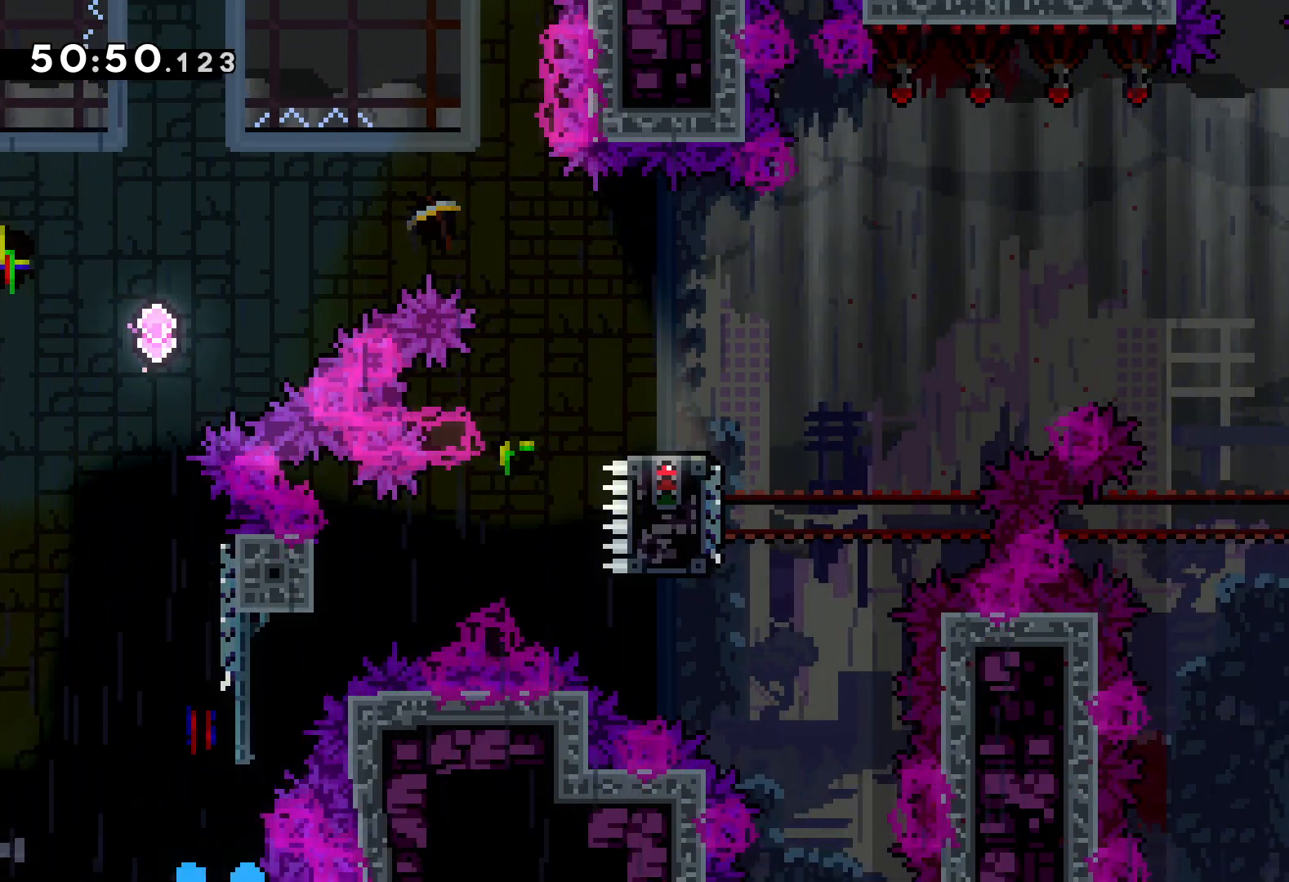
{"keys": ["right"], "events": [[133, "down", "up"], [300, "right", "down"]]}
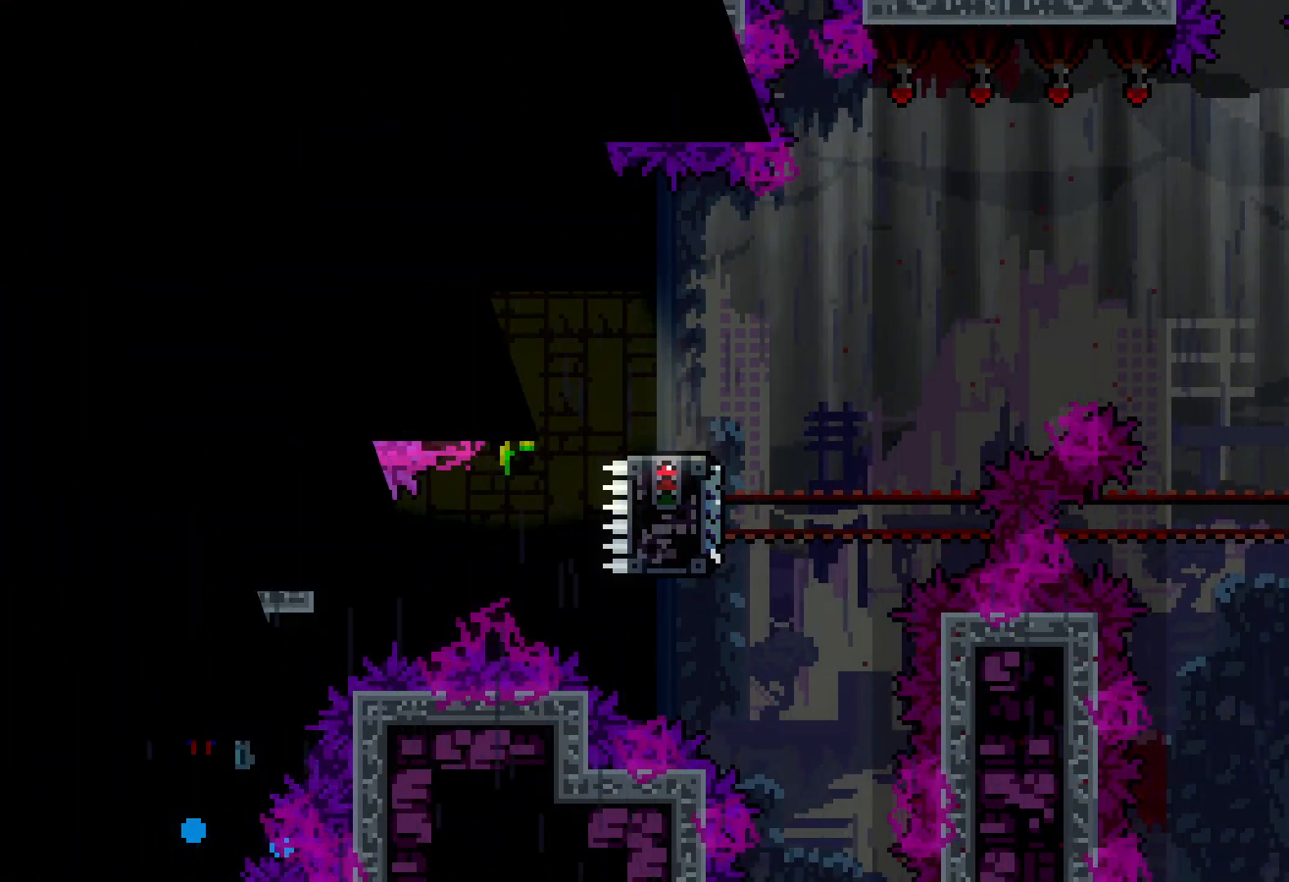
{"keys": ["right"], "events": []}
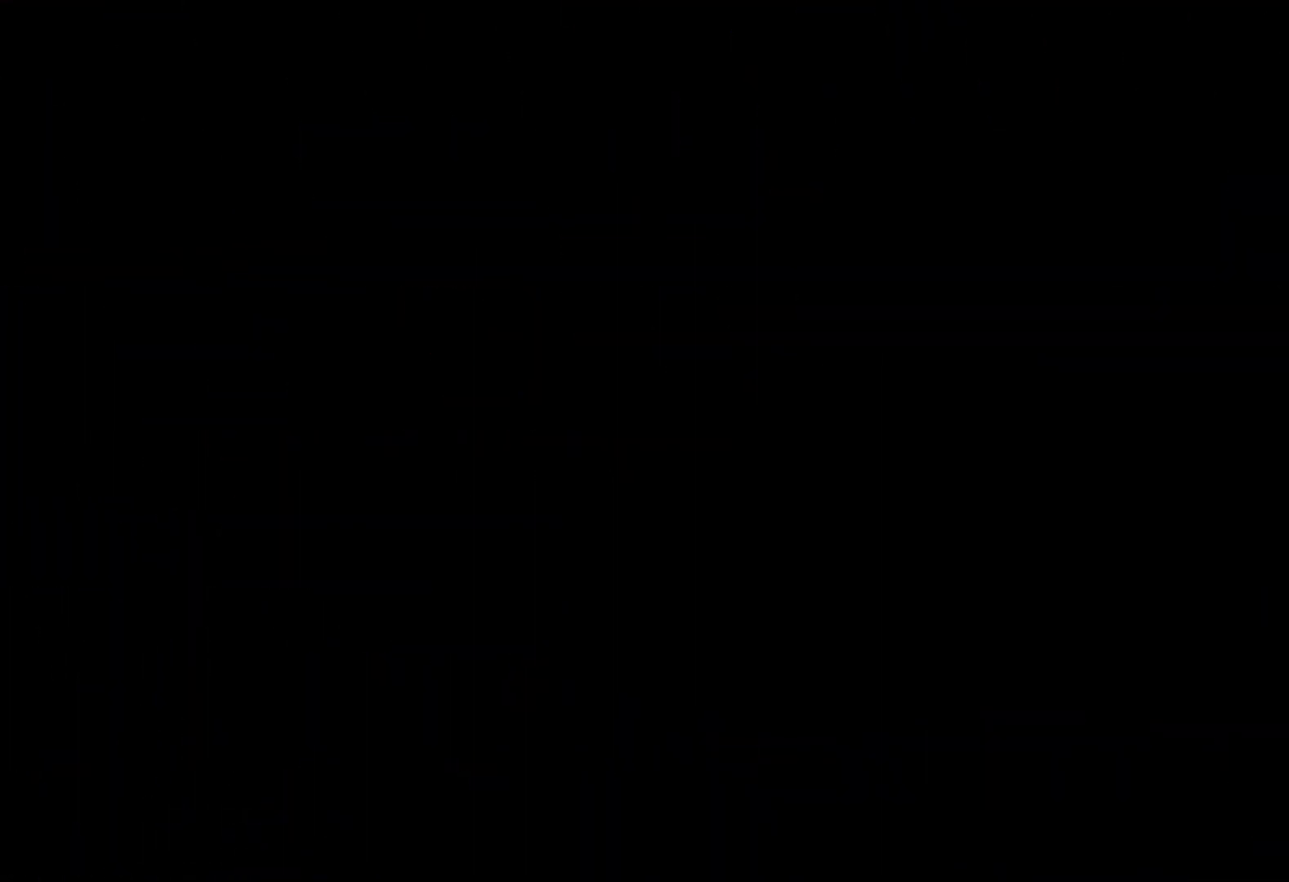
{"keys": ["right"], "events": [[33, "right", "up"], [166, "right", "down"]]}
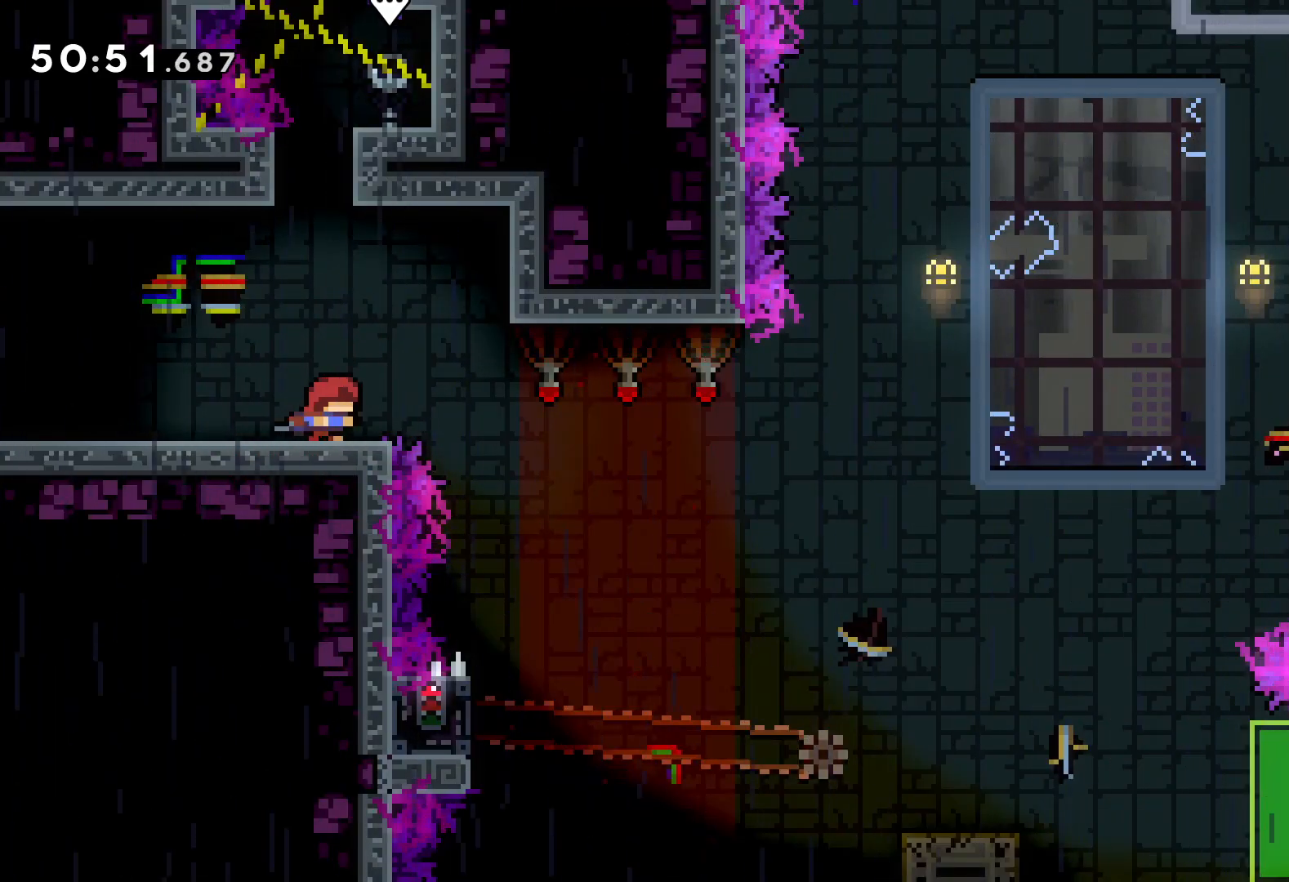
{"keys": [], "events": [[50, "jump", "down"], [250, "jump", "up"], [350, "right", "up"]]}
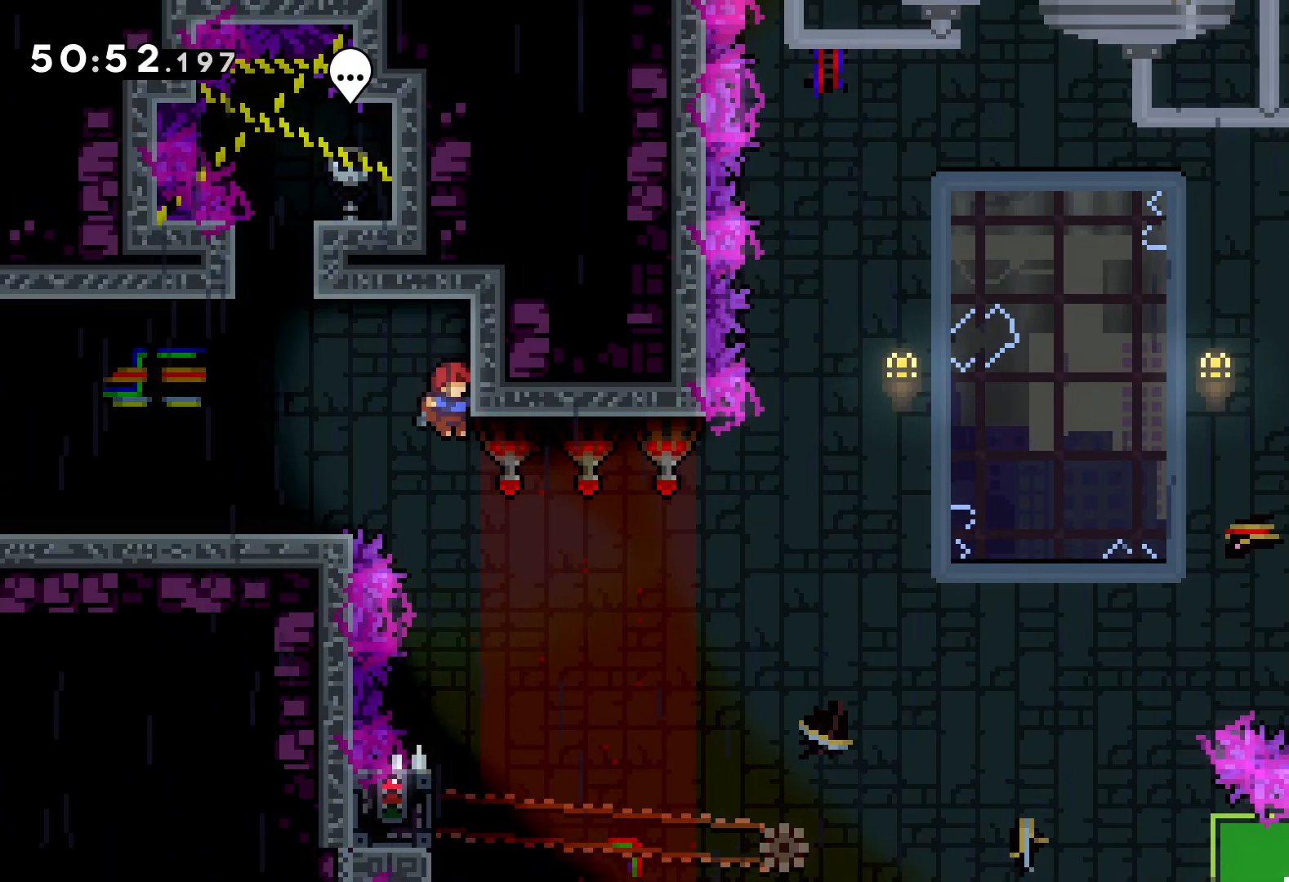
{"keys": ["grab", "left"], "events": [[433, "left", "down"], [483, "grab", "down"]]}
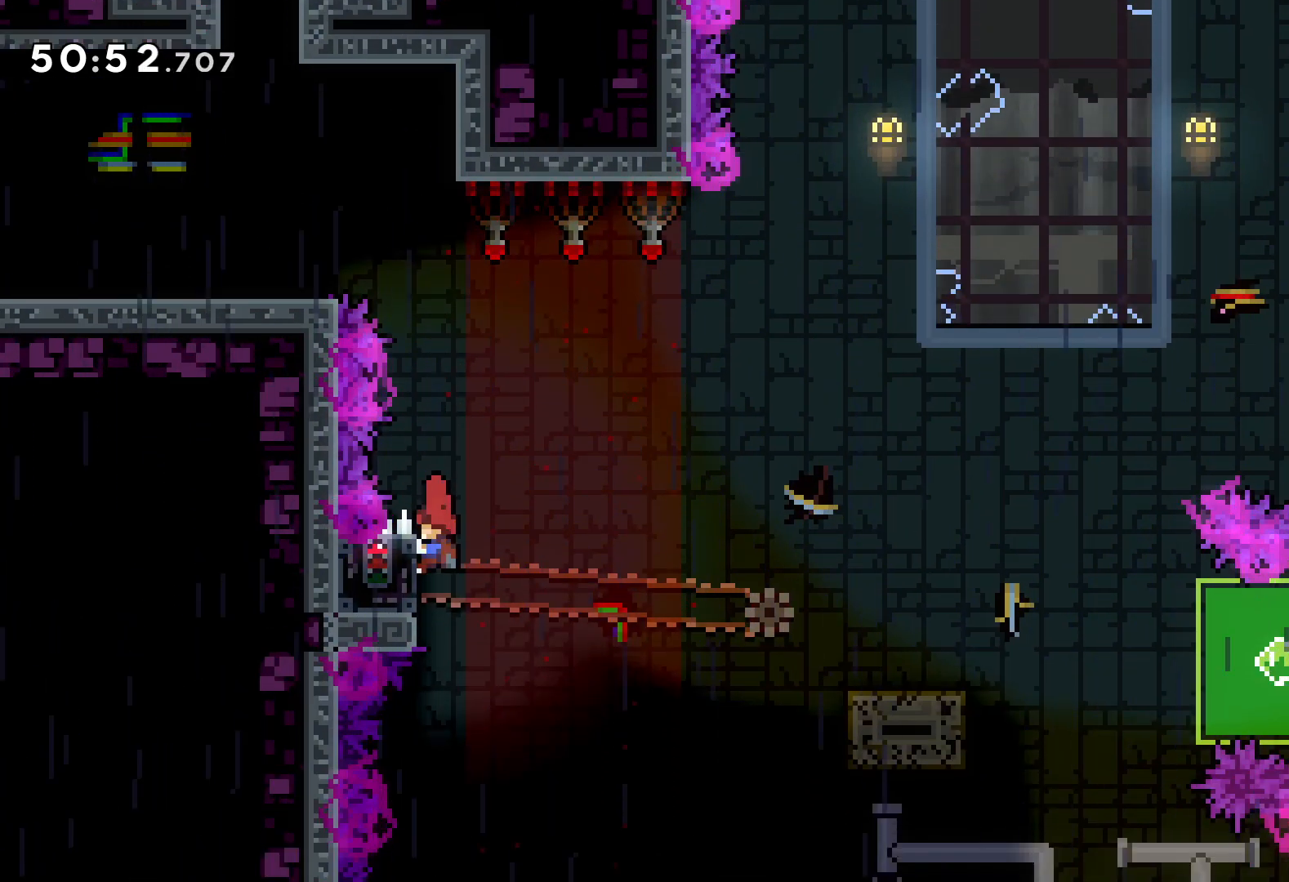
{"keys": ["down"], "events": [[83, "left", "up"], [500, "down", "down"], [500, "grab", "up"]]}
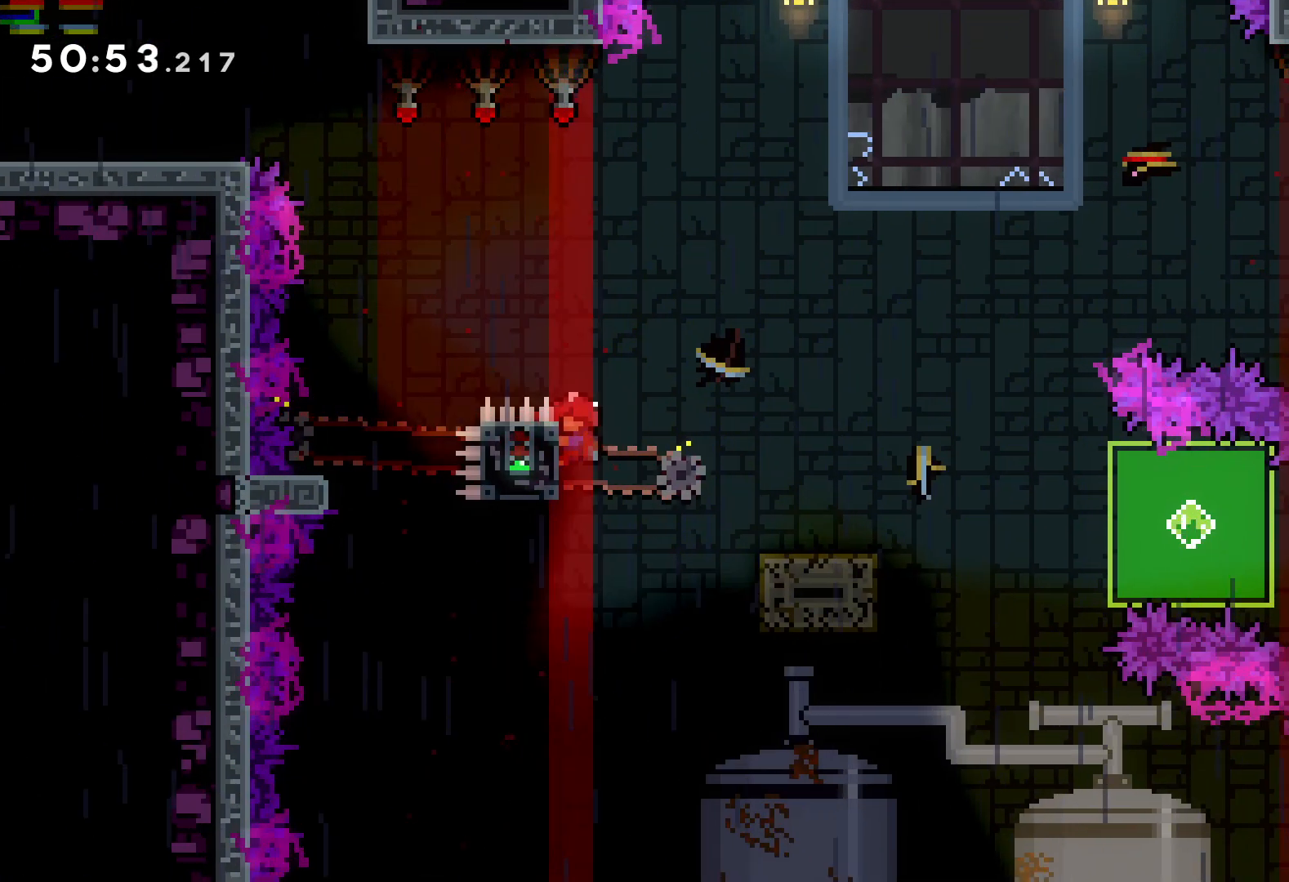
{"keys": ["down", "right"], "events": [[16, "right", "down"], [33, "dash", "down"], [150, "dash", "up"], [216, "jump", "down"], [283, "dash", "down"], [333, "jump", "up"], [450, "dash", "up"]]}
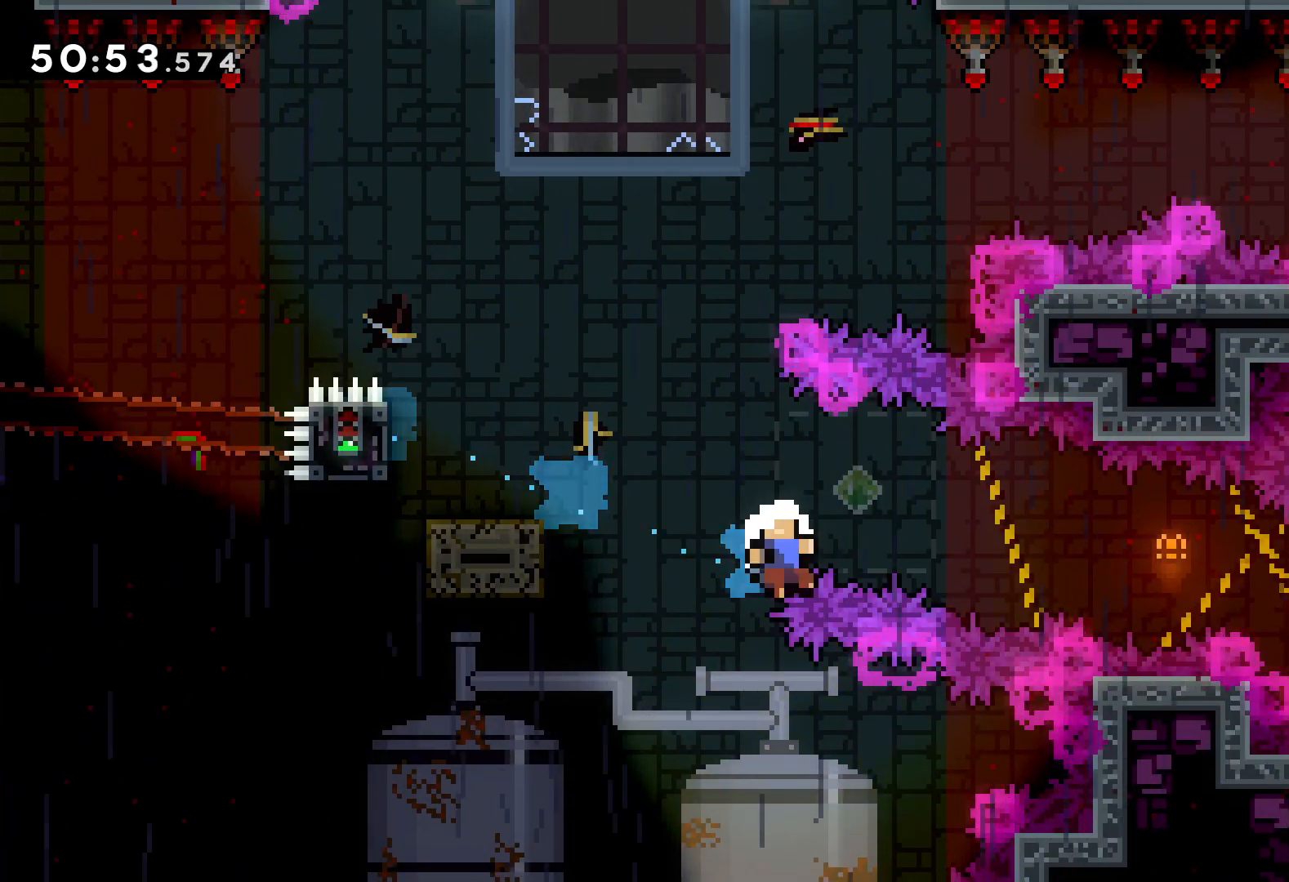
{"keys": ["right"], "events": [[116, "down", "up"]]}
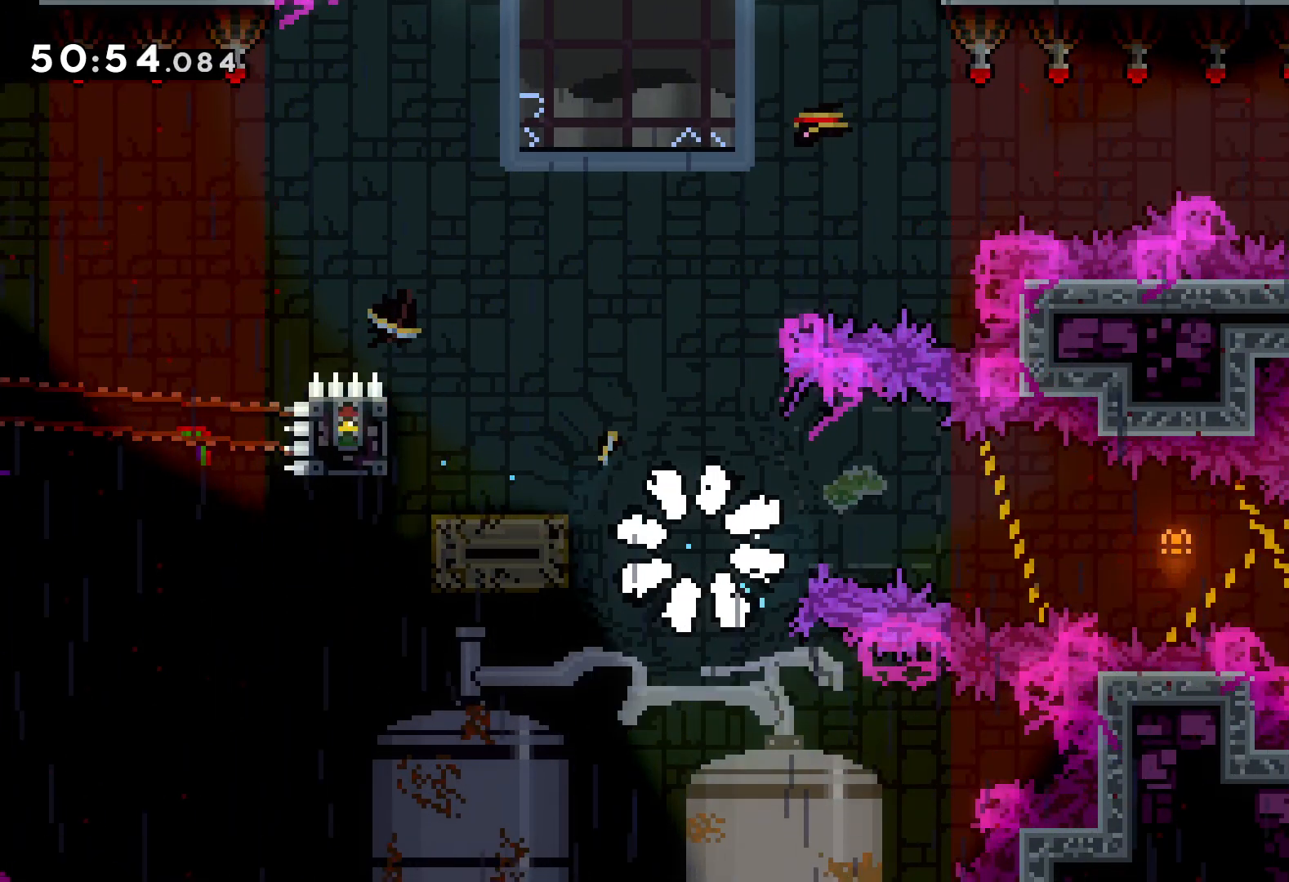
{"keys": ["right"], "events": []}
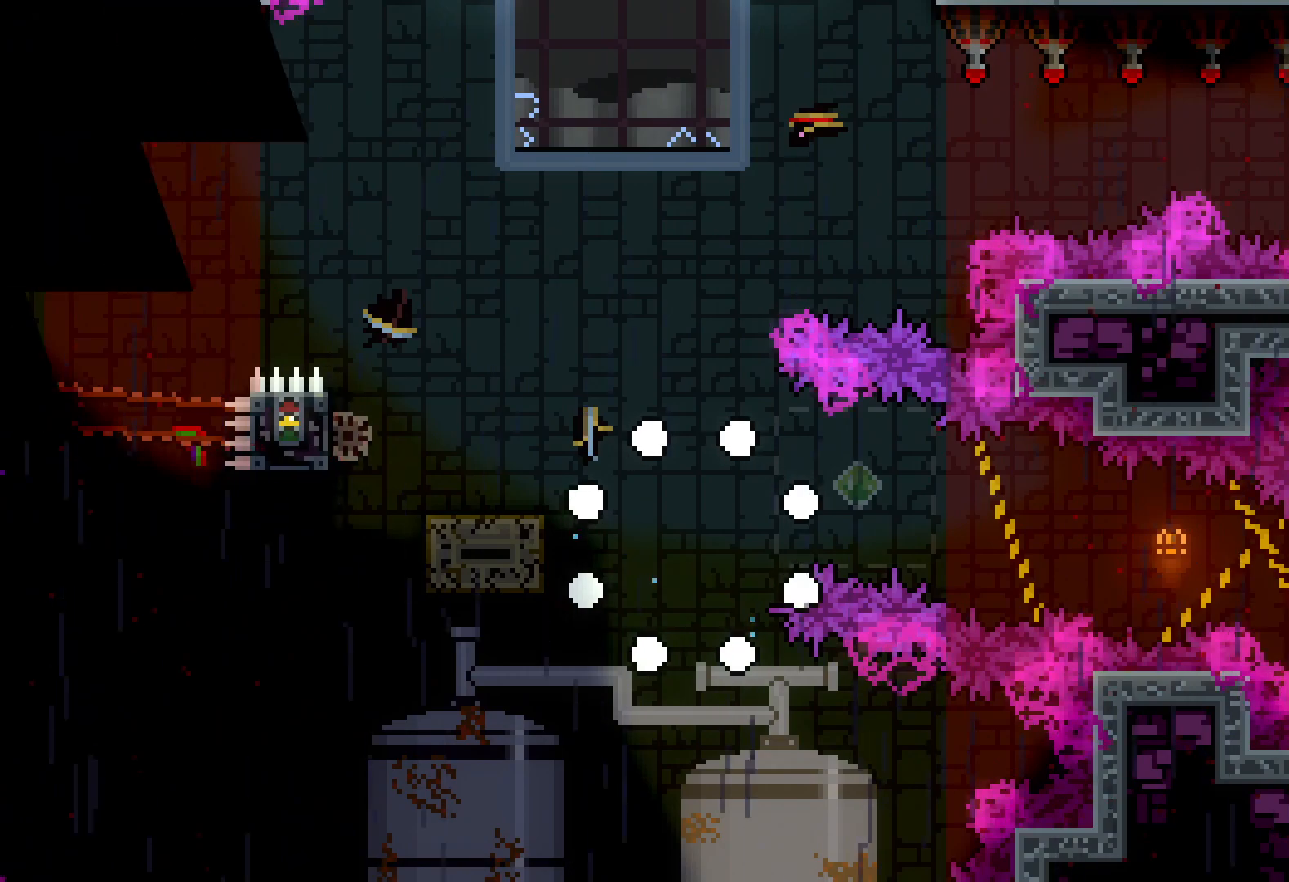
{"keys": ["right"], "events": []}
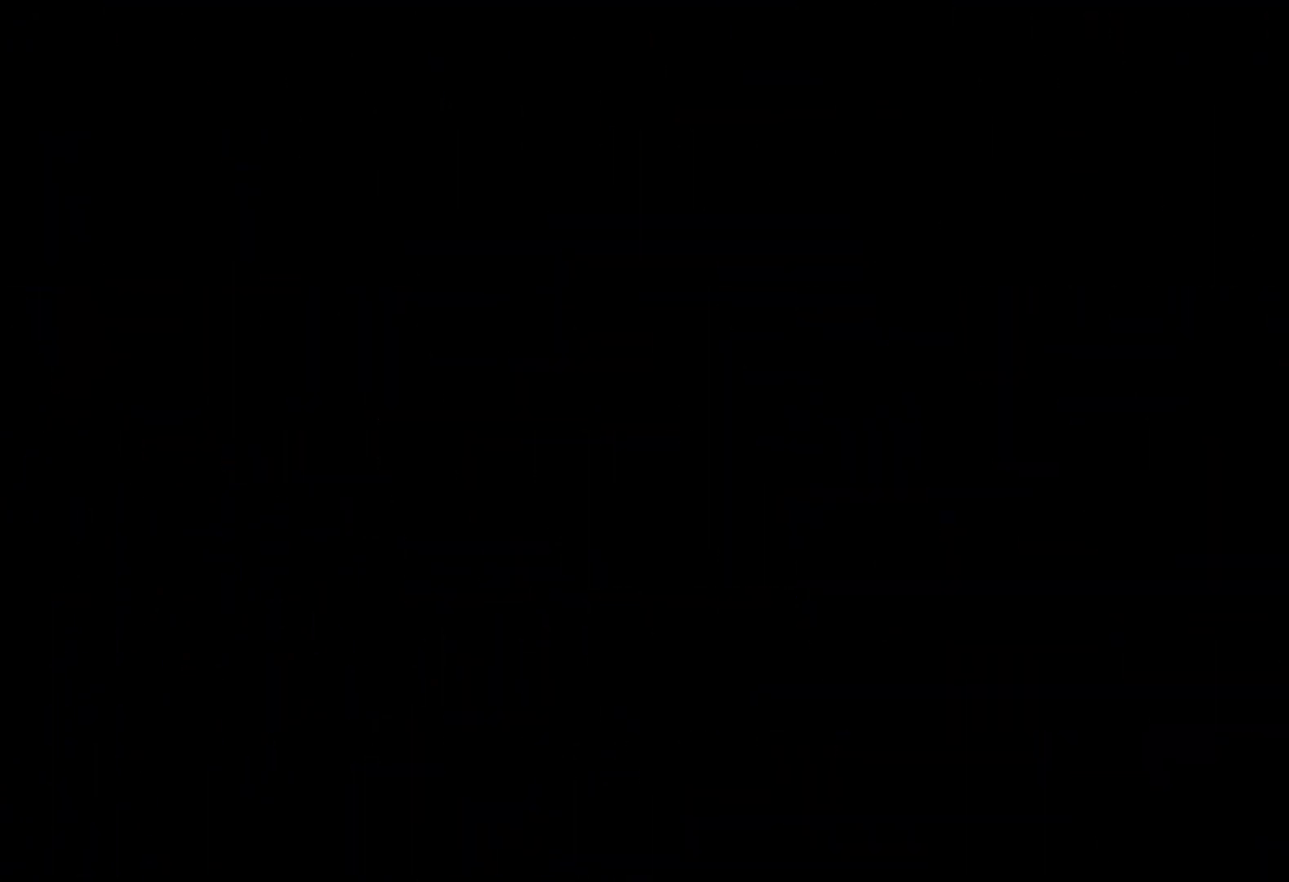
{"keys": ["right"], "events": []}
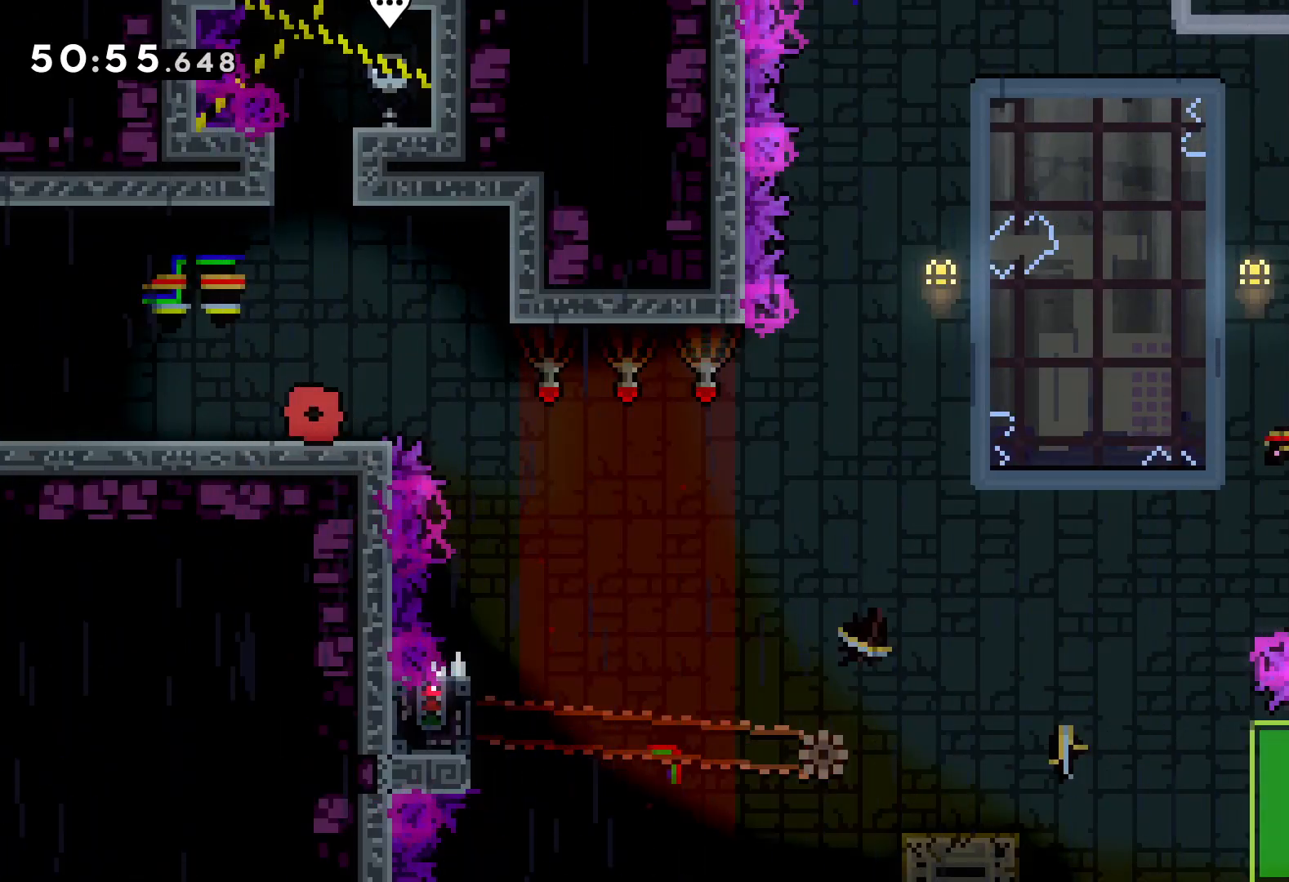
{"keys": [], "events": [[50, "jump", "down"], [400, "jump", "up"], [500, "right", "up"]]}
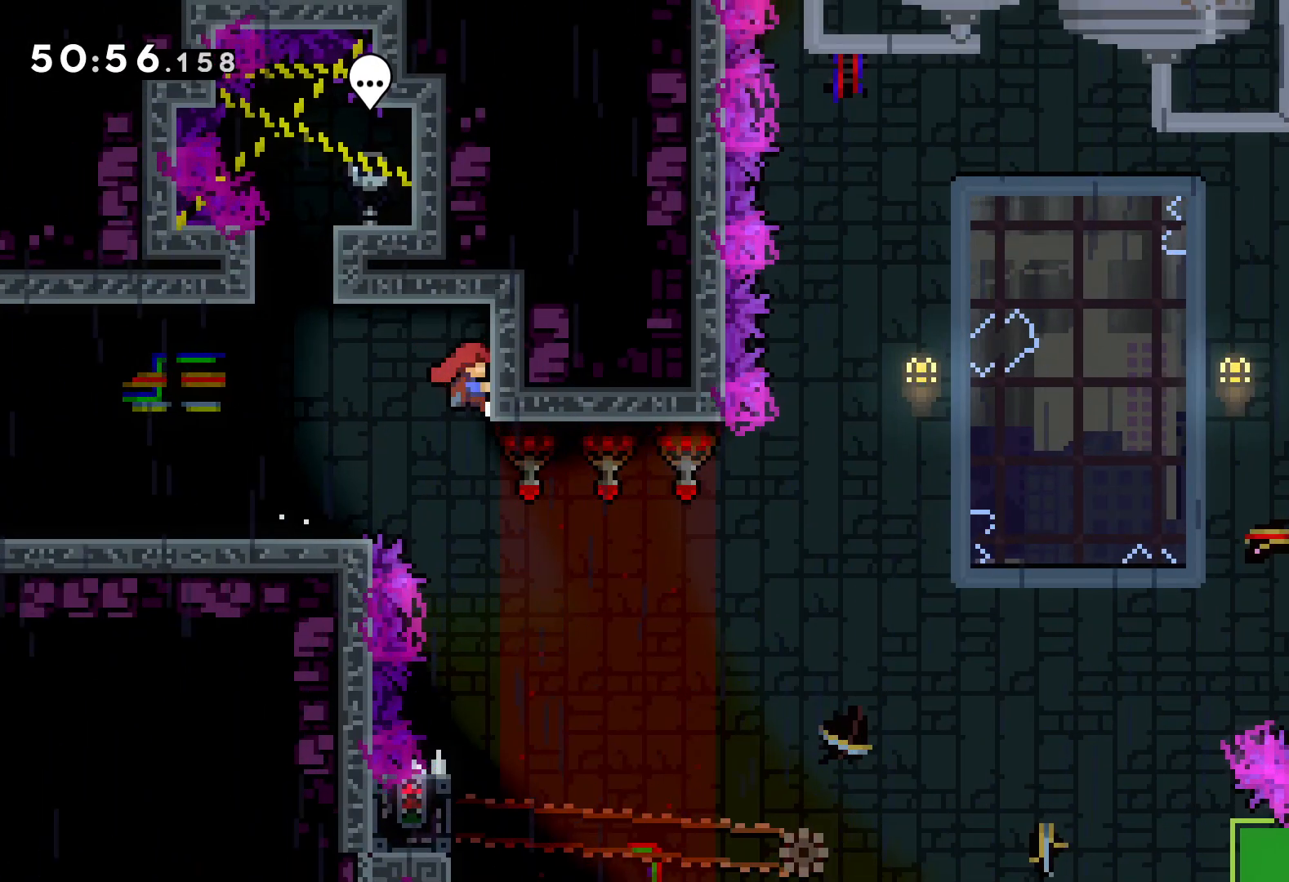
{"keys": [], "events": []}
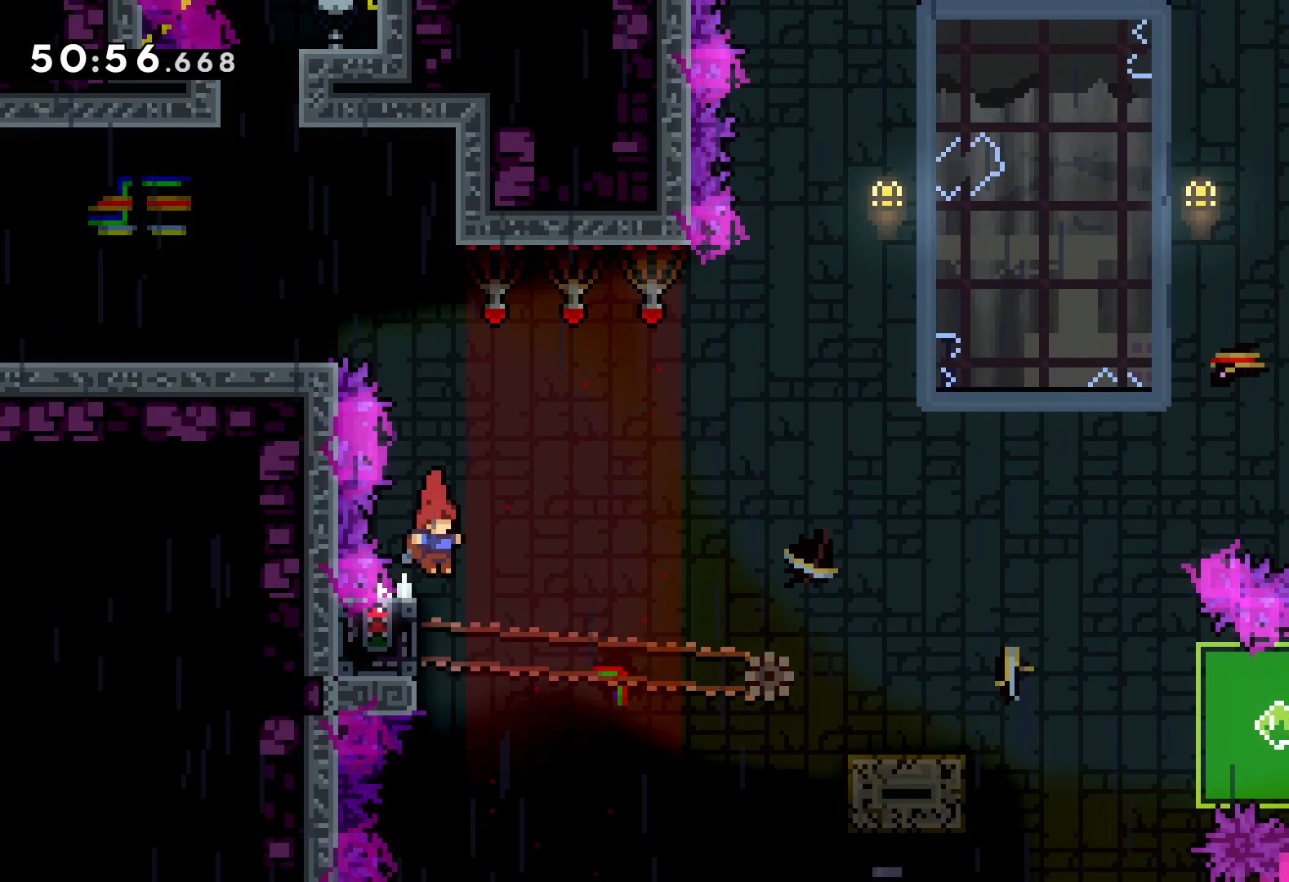
{"keys": ["grab"], "events": [[16, "left", "down"], [83, "grab", "down"], [200, "left", "up"]]}
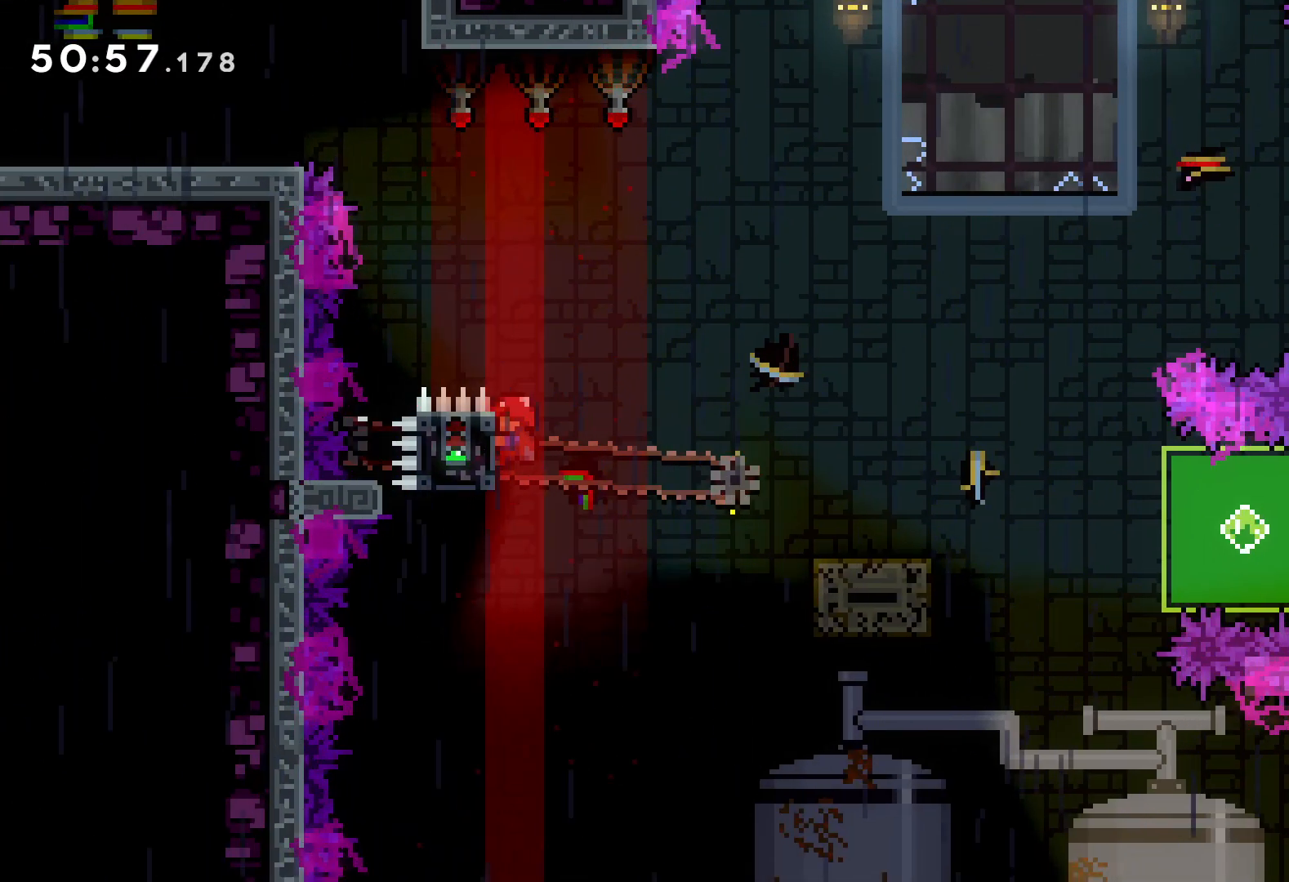
{"keys": ["down", "right"], "events": [[100, "grab", "up"], [116, "down", "down"], [116, "right", "down"], [150, "dash", "down"], [250, "dash", "up"], [316, "jump", "down"], [383, "dash", "down"], [450, "jump", "up"], [500, "dash", "up"]]}
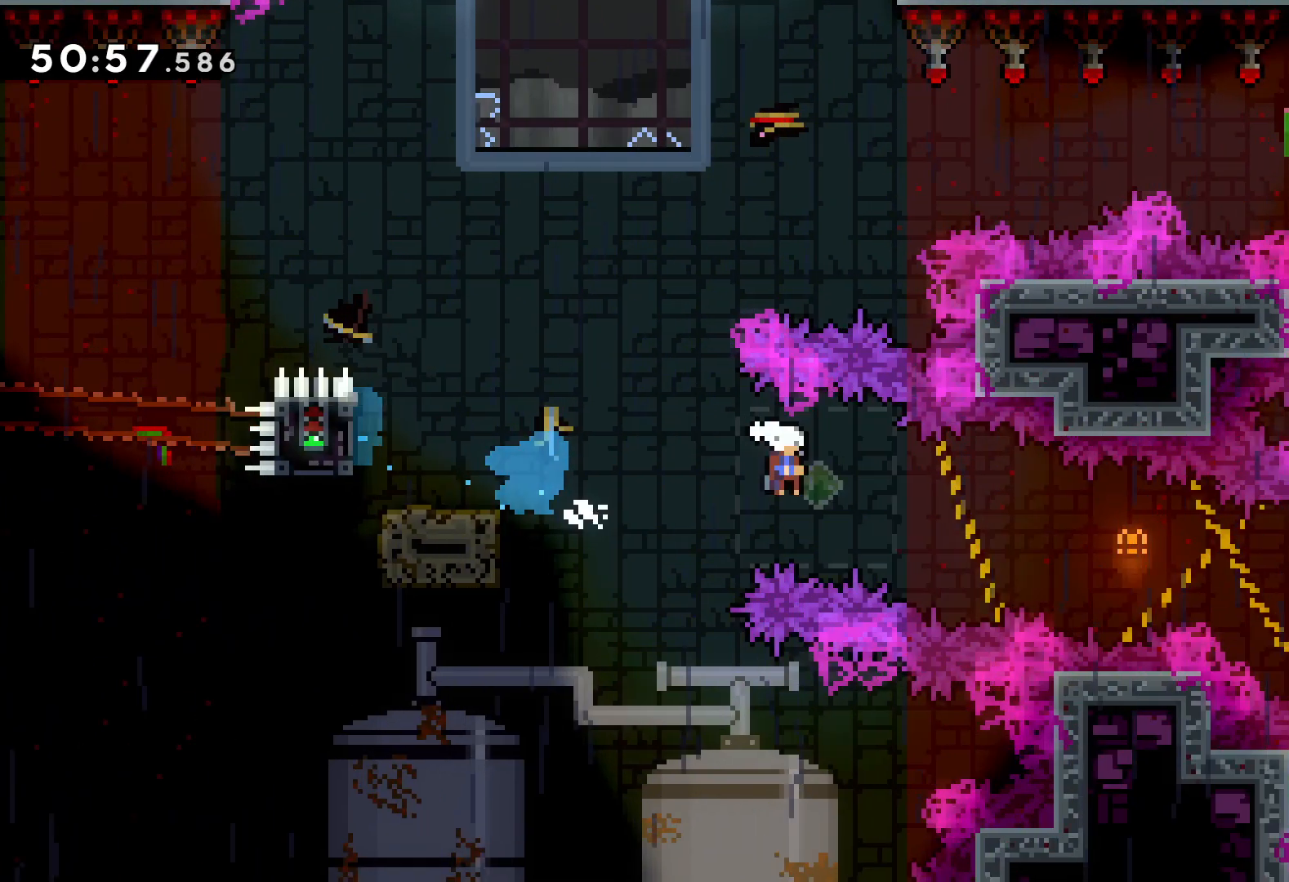
{"keys": ["grab", "right", "up"], "events": [[16, "dash", "down"], [133, "dash", "up"], [200, "down", "up"], [283, "grab", "down"], [366, "up", "down"]]}
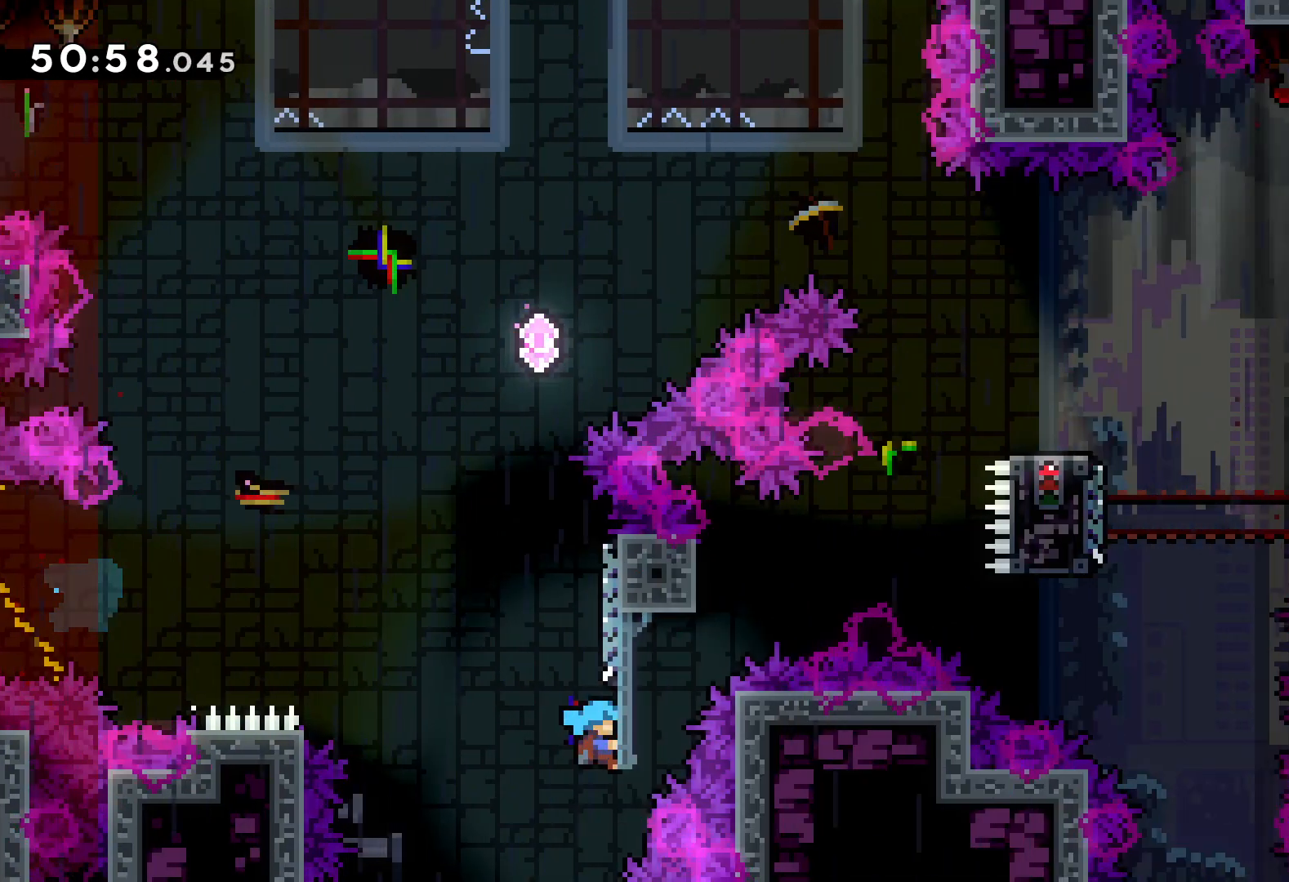
{"keys": ["down"], "events": [[200, "right", "up"], [266, "grab", "up"], [266, "up", "up"], [416, "down", "down"]]}
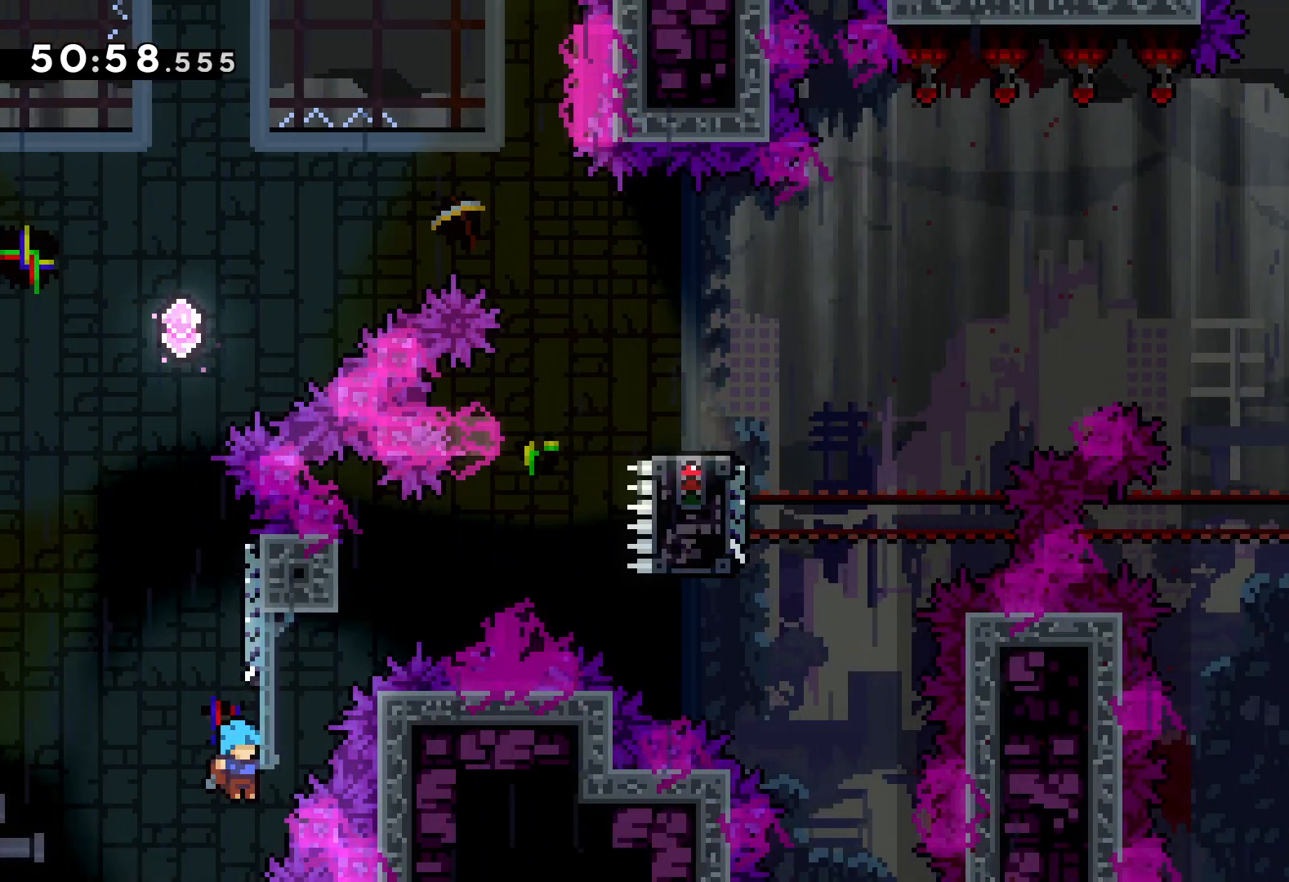
{"keys": [], "events": [[500, "down", "up"]]}
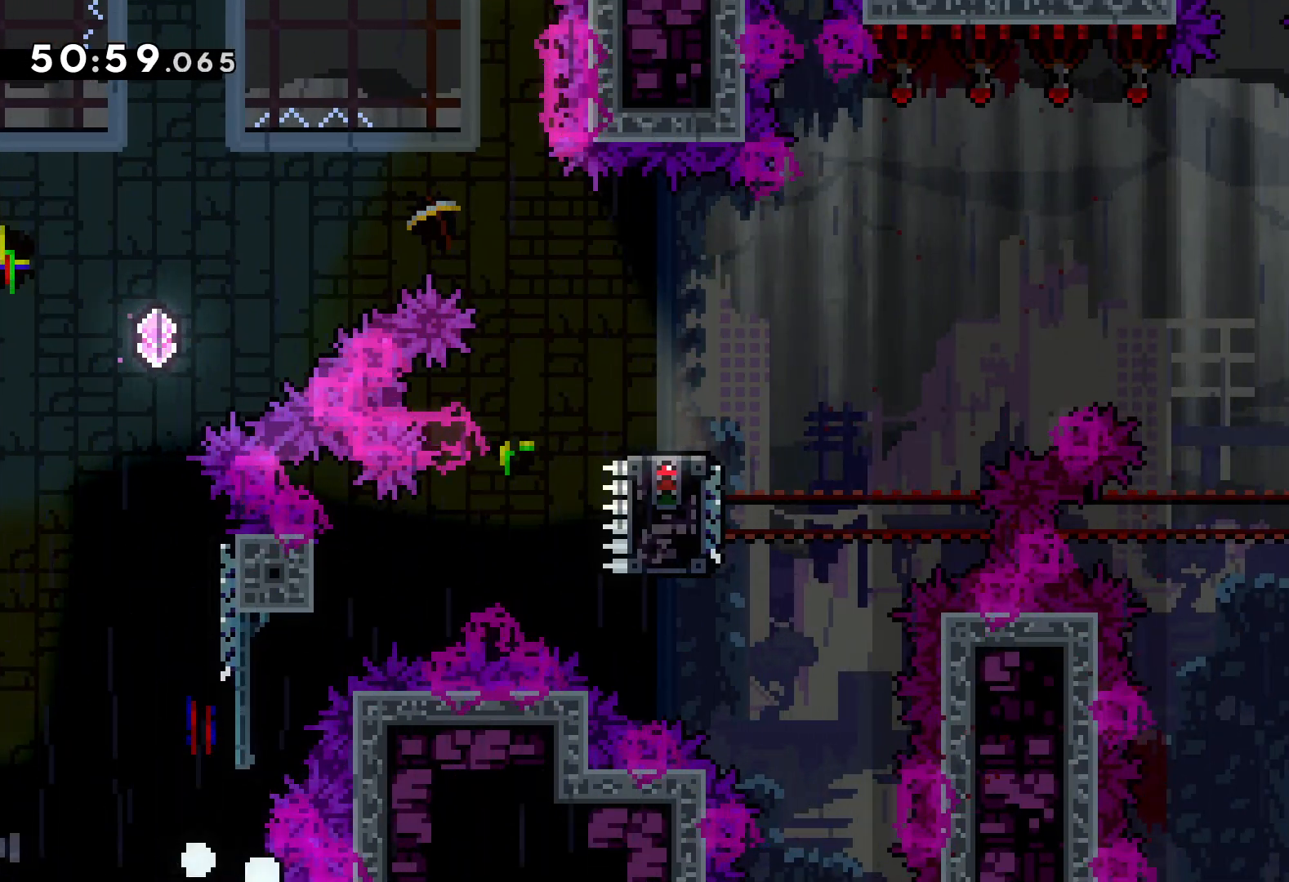
{"keys": ["right"], "events": [[83, "right", "down"]]}
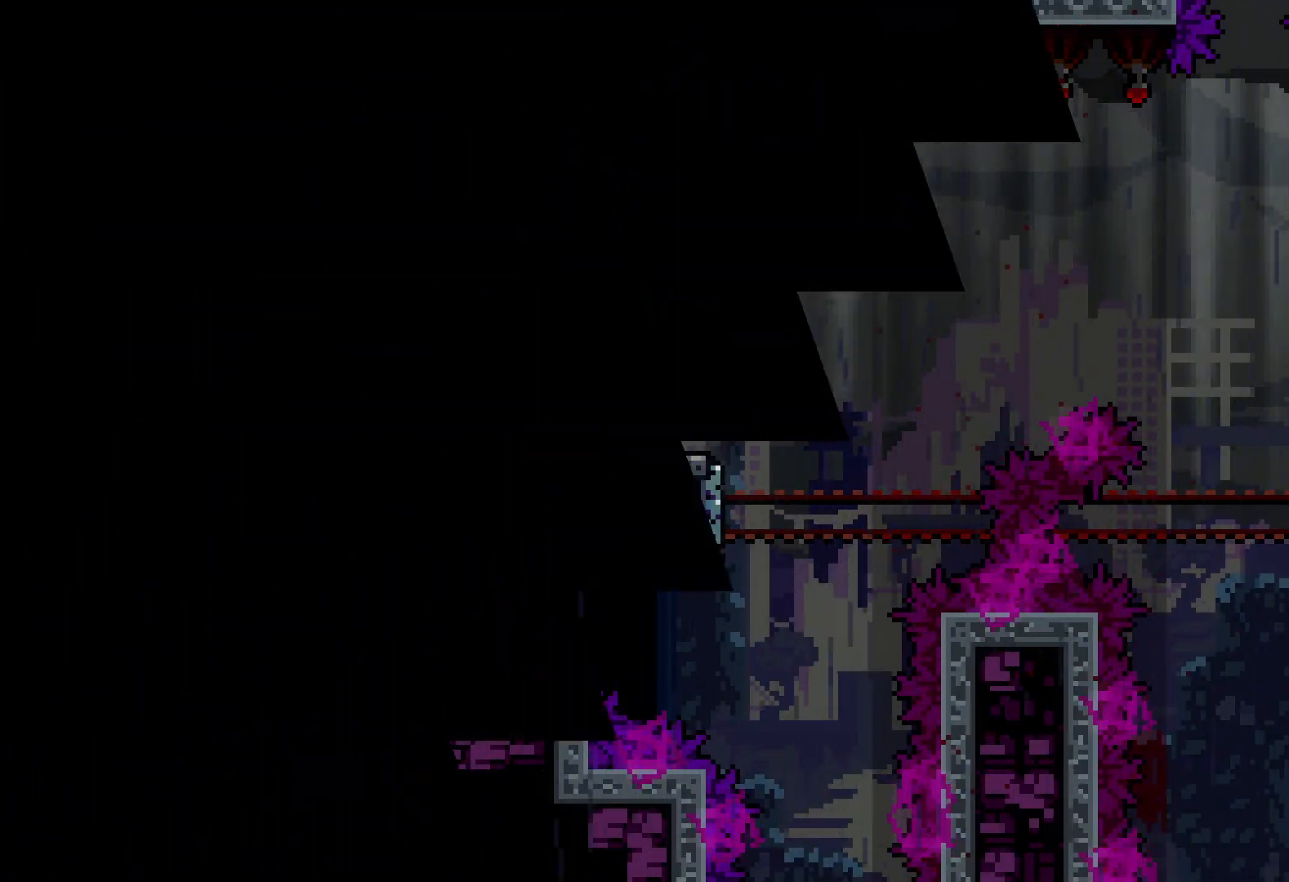
{"keys": [], "events": [[383, "right", "up"]]}
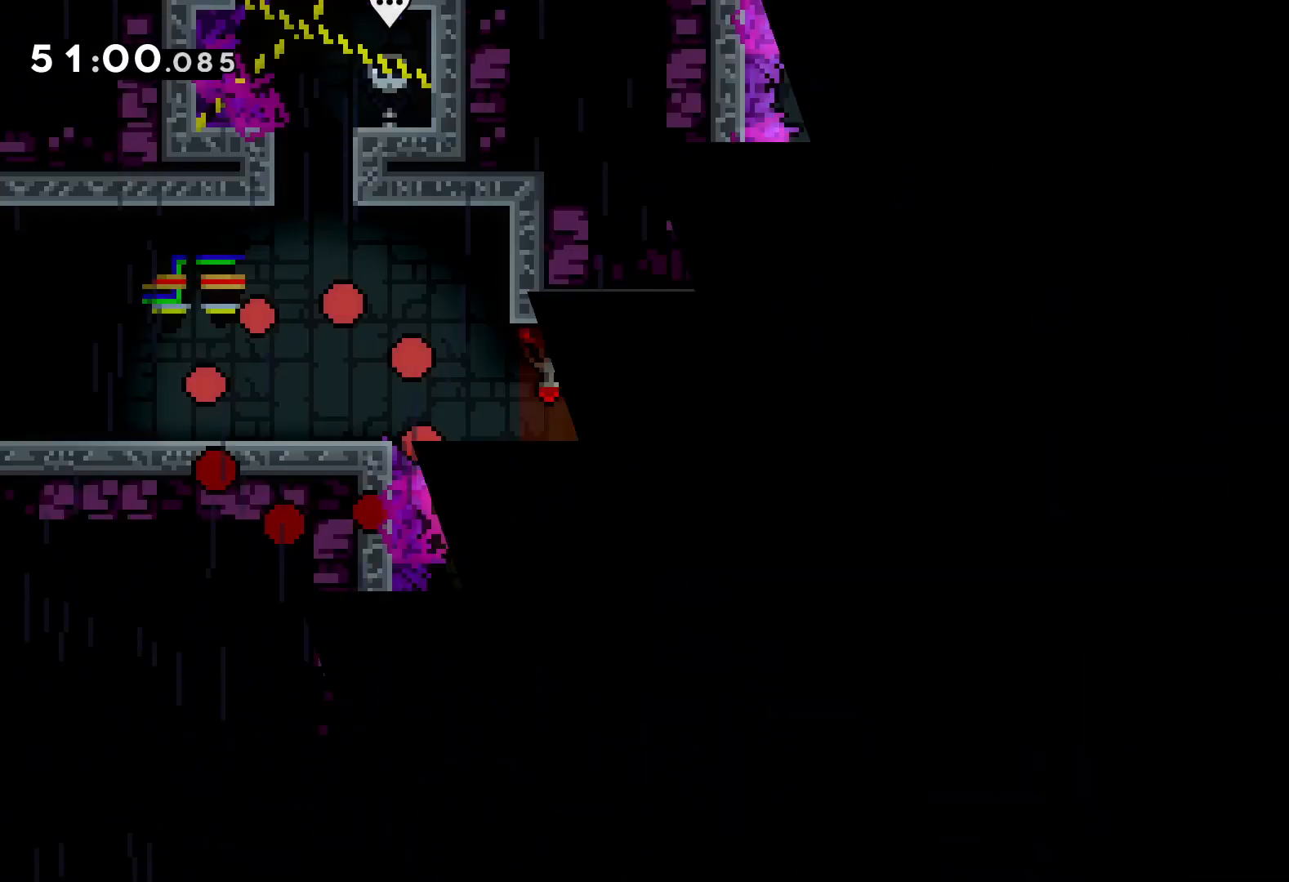
{"keys": ["jump", "right"], "events": [[300, "right", "down"], [500, "jump", "down"]]}
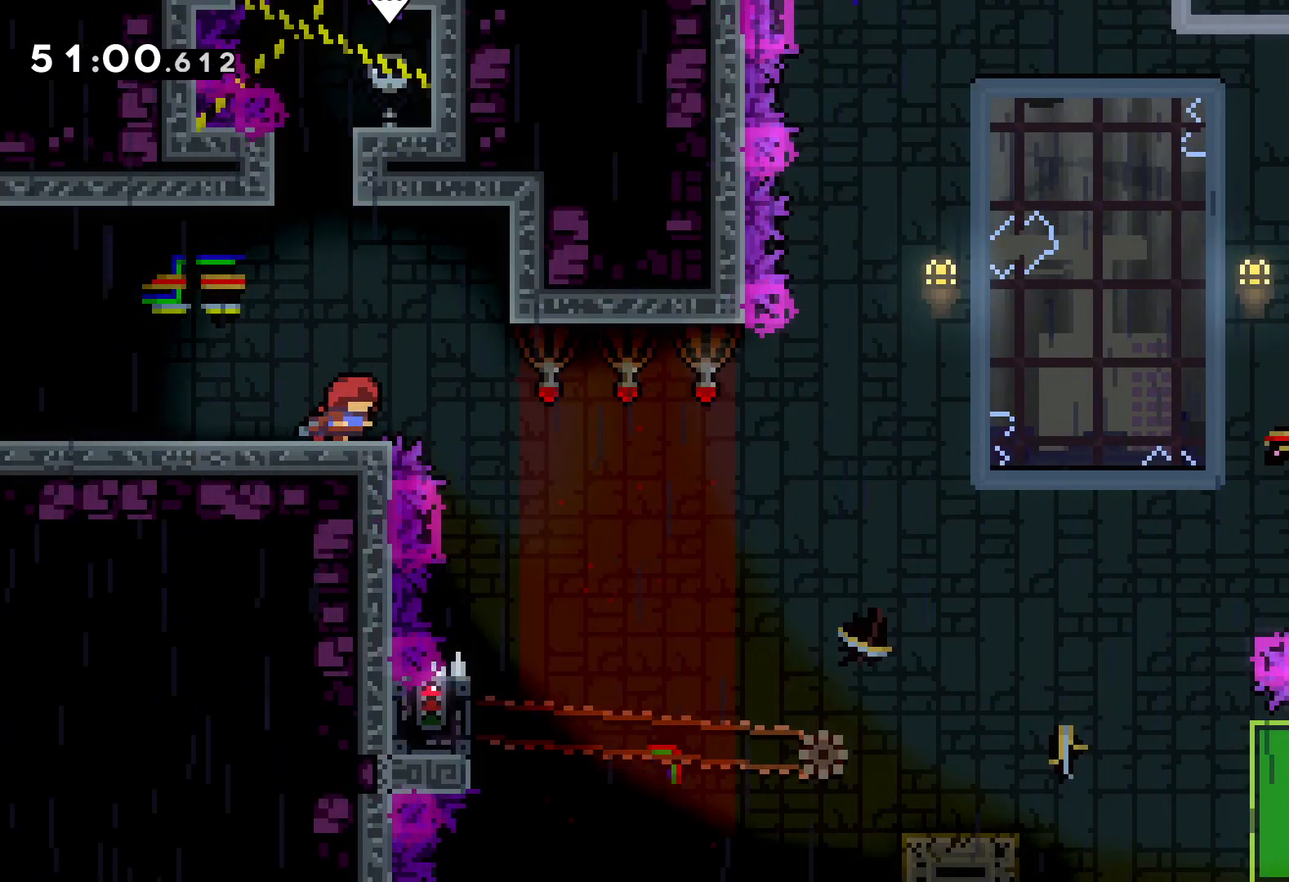
{"keys": [], "events": [[150, "jump", "up"], [316, "right", "up"]]}
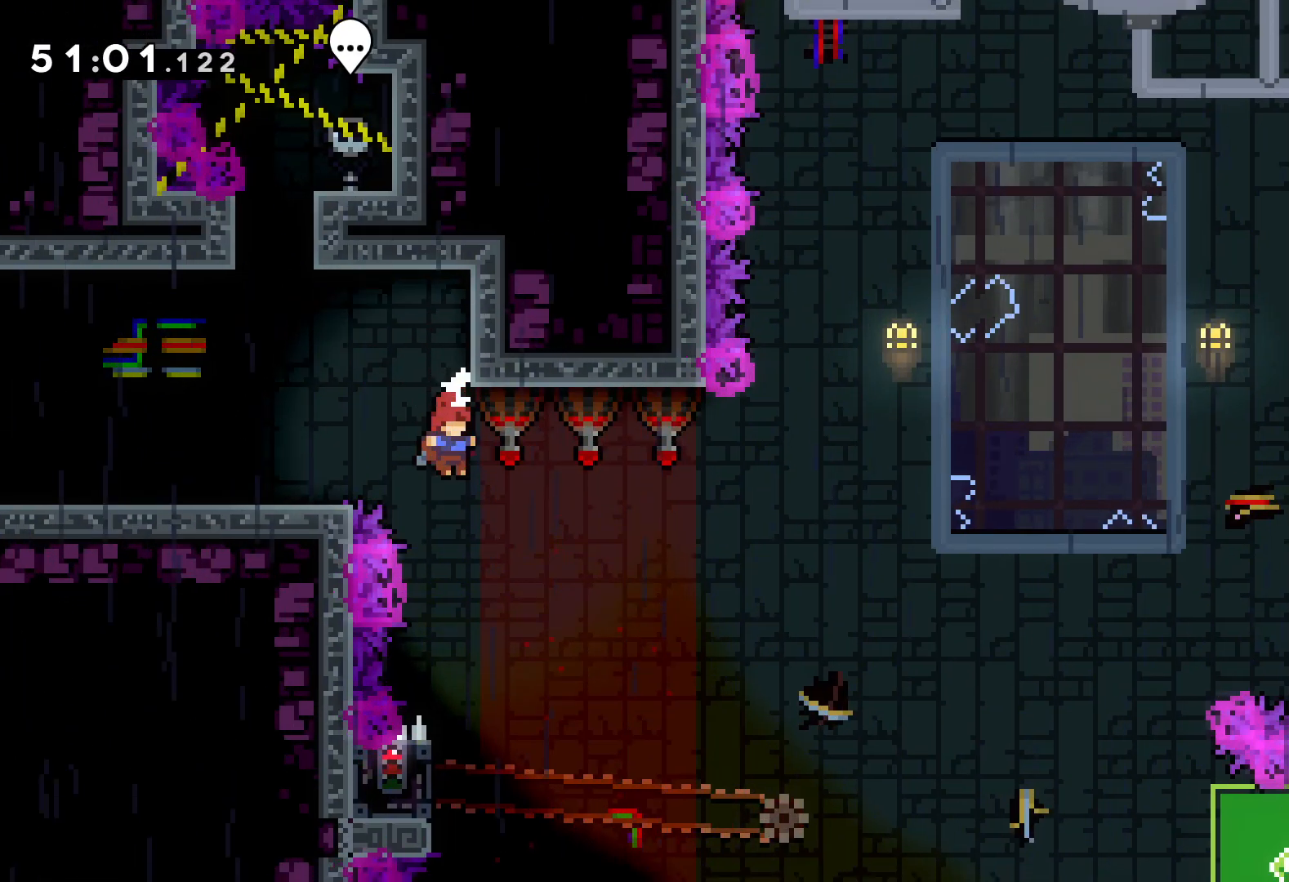
{"keys": ["grab"], "events": [[350, "left", "down"], [400, "grab", "down"], [500, "left", "up"]]}
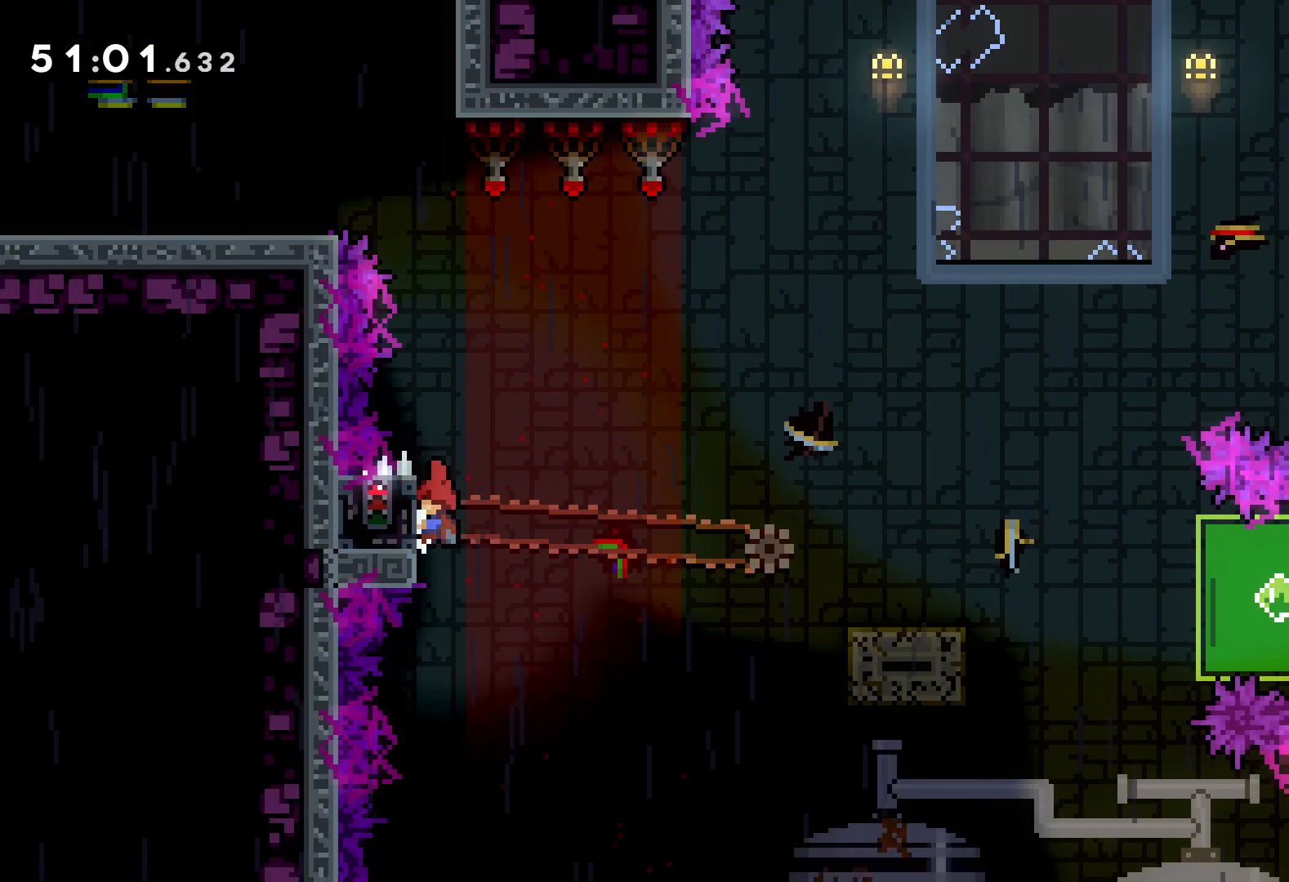
{"keys": ["dash", "down", "right"], "events": [[466, "grab", "up"], [483, "down", "down"], [483, "right", "down"], [500, "dash", "down"]]}
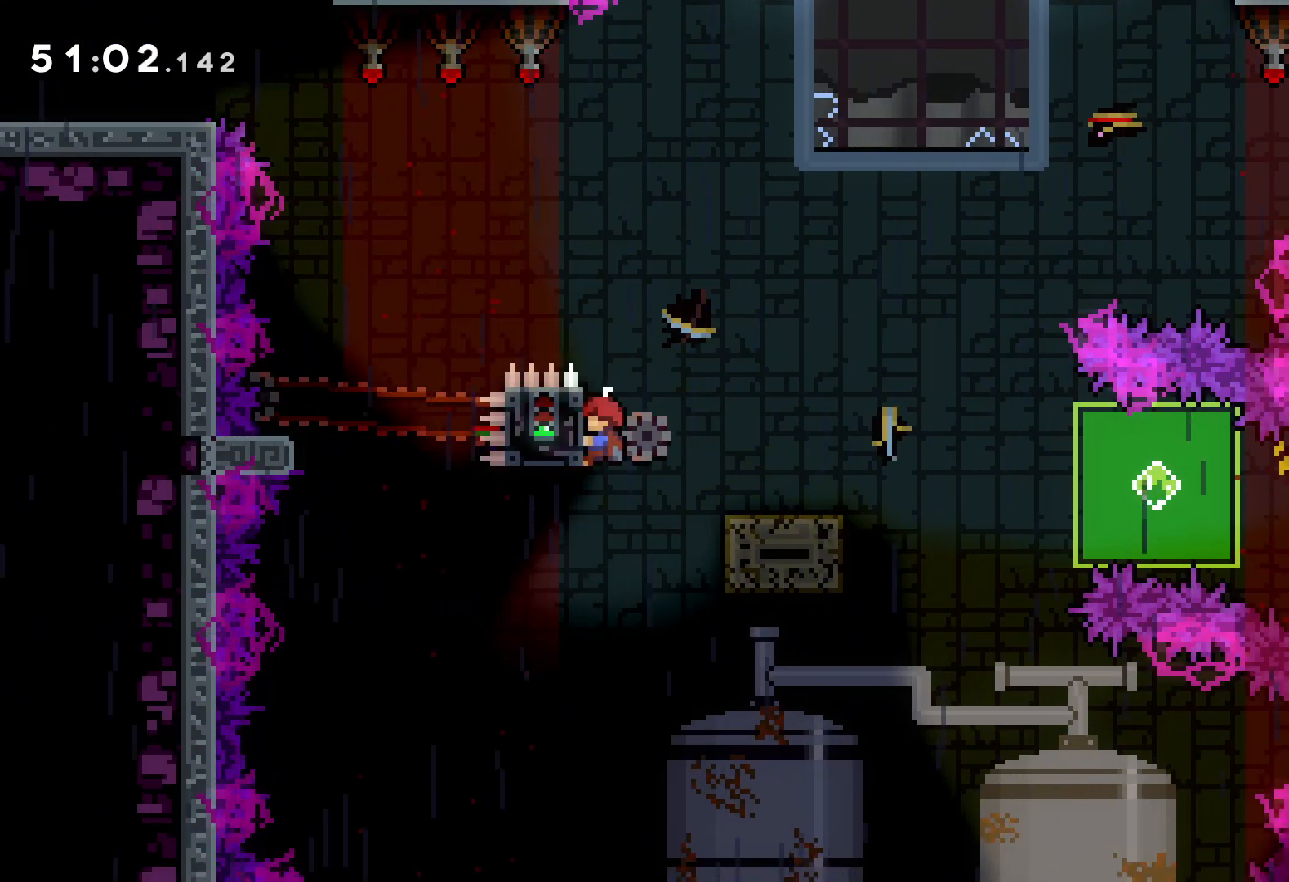
{"keys": ["jump", "right"], "events": [[116, "dash", "up"], [133, "jump", "down"], [483, "down", "up"]]}
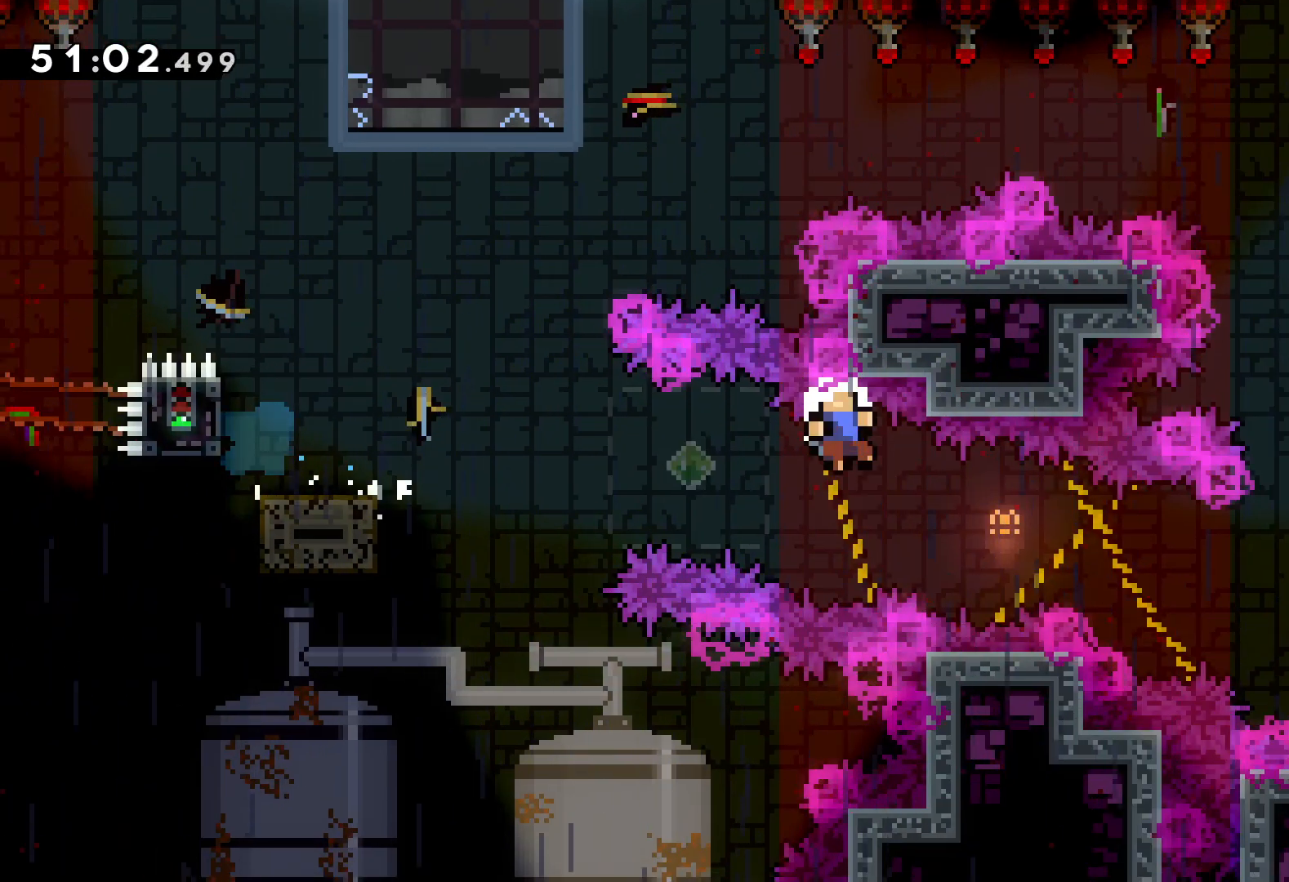
{"keys": ["right"], "events": [[333, "jump", "up"]]}
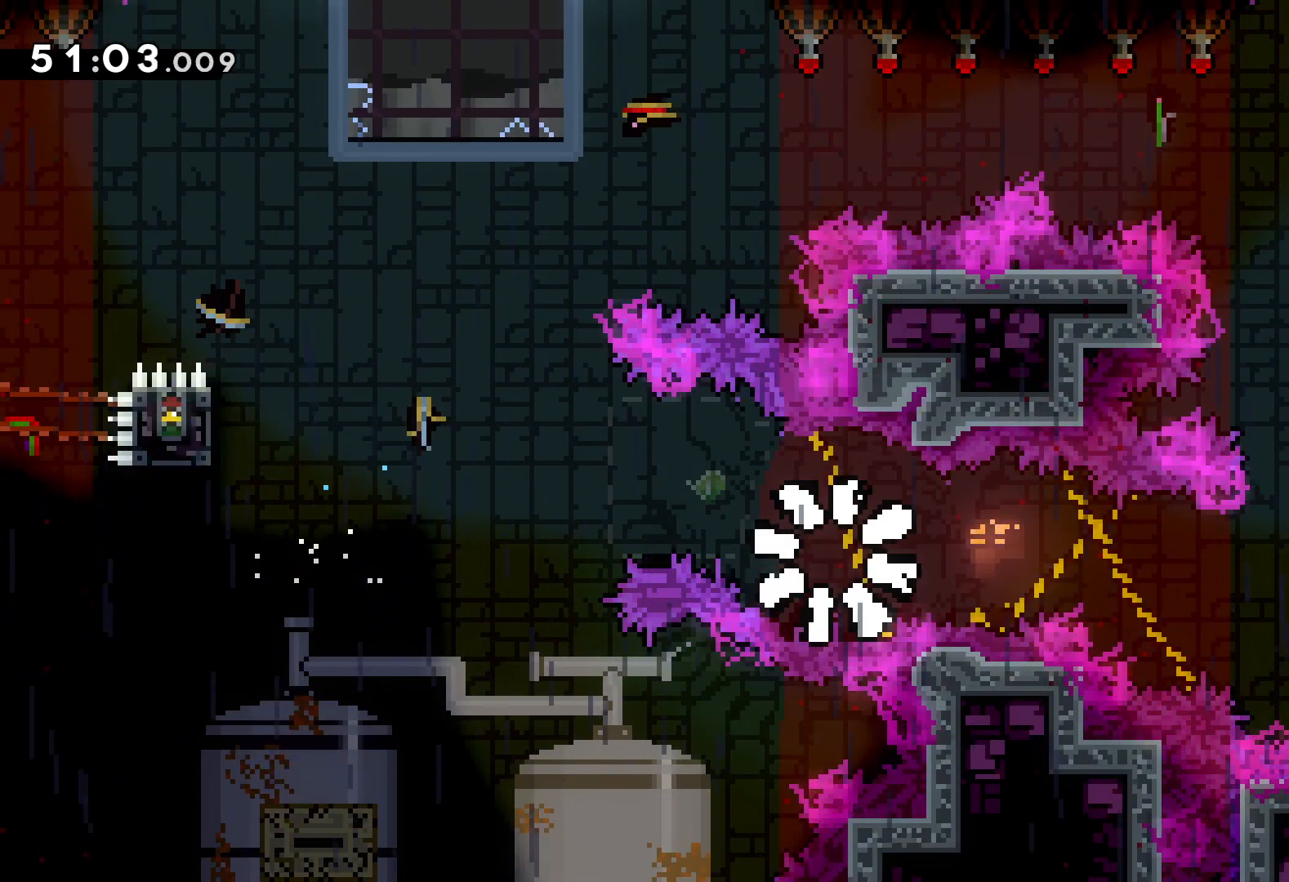
{"keys": ["right"], "events": []}
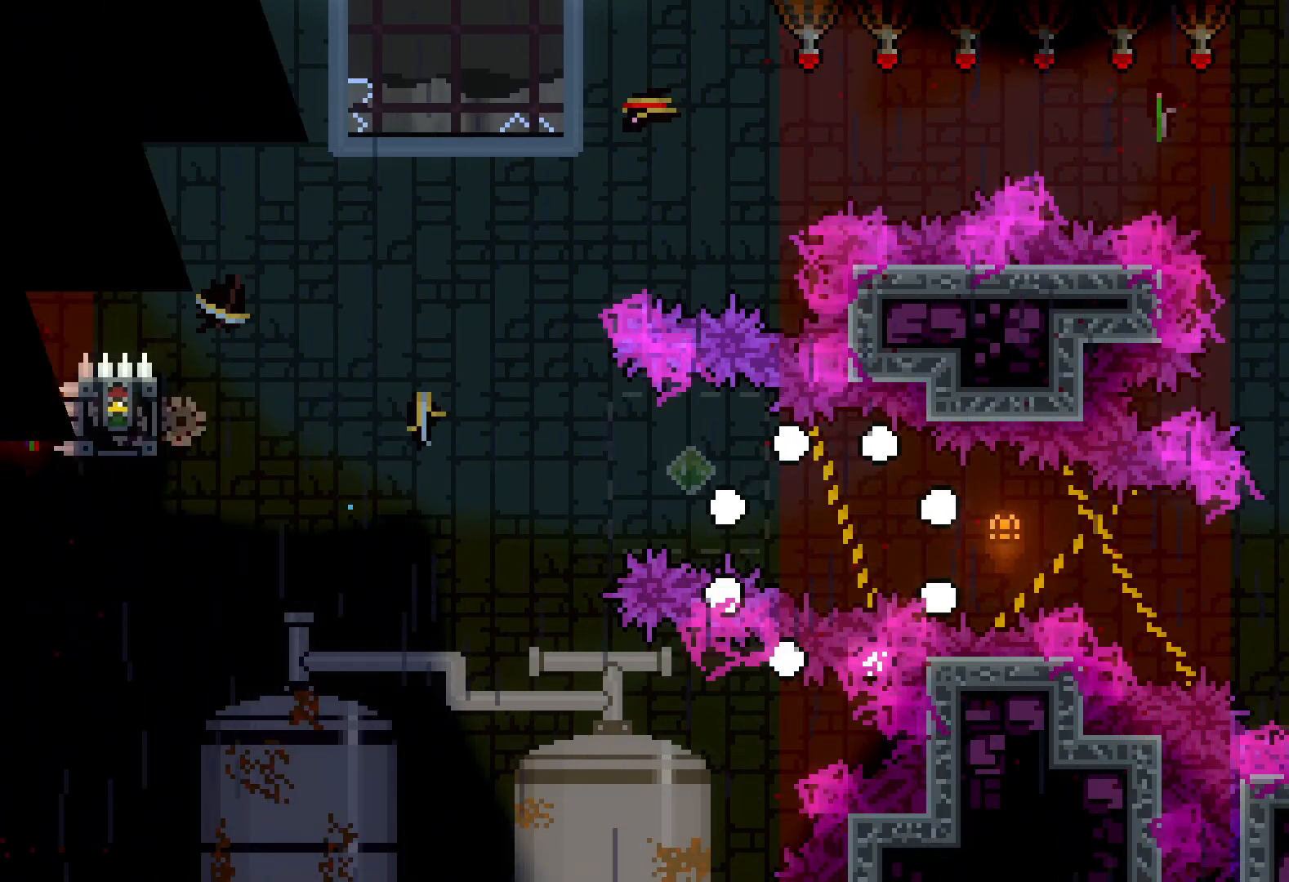
{"keys": ["right"], "events": []}
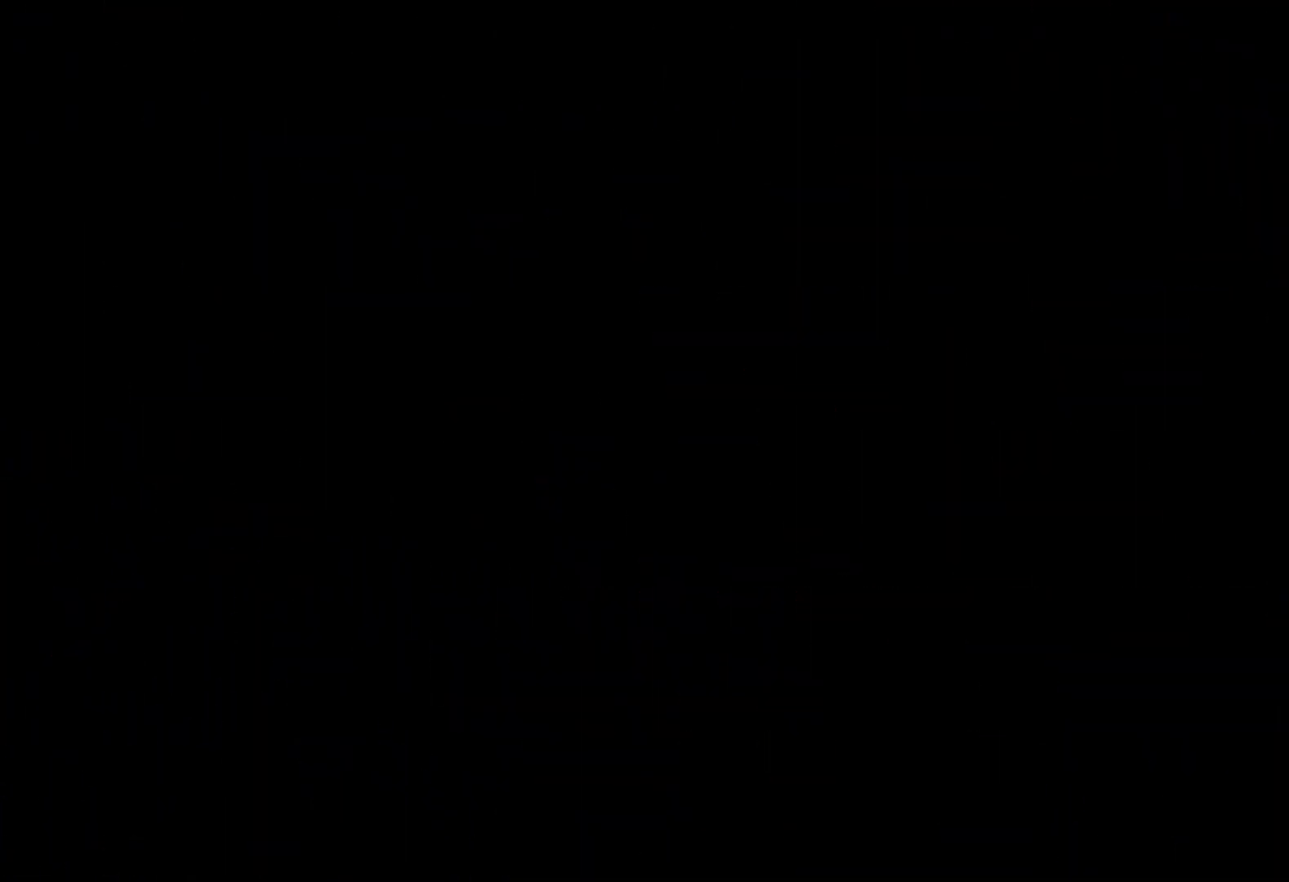
{"keys": ["right"], "events": []}